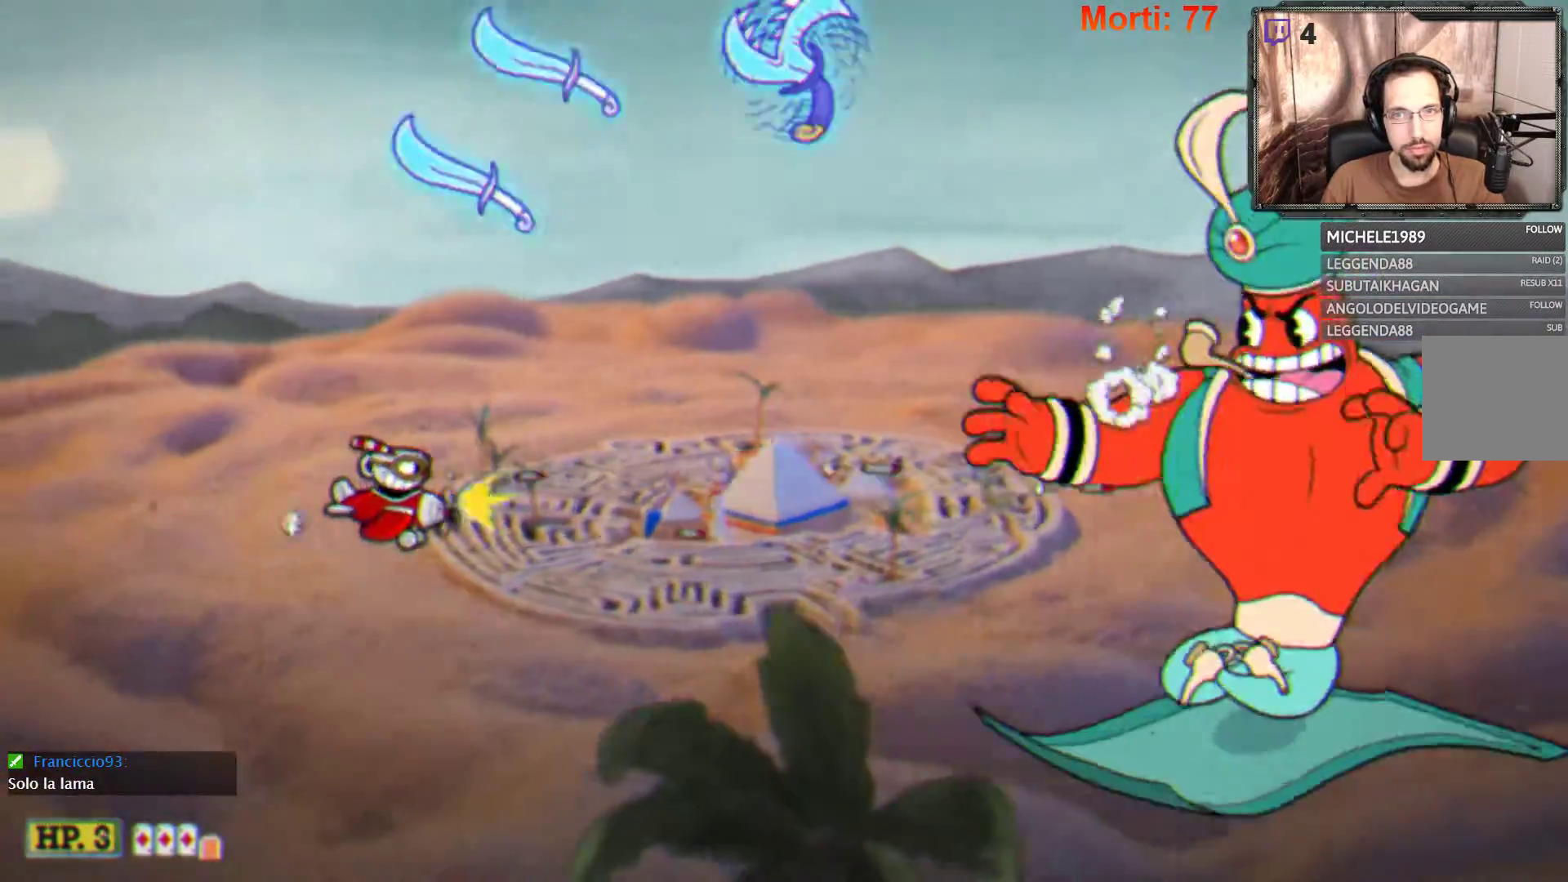
Gameplay with a controller (Xbox layout); each line is a JSON object with the inputs held at the frame after it. "events" lists button and stick changes between this image and that frame as [ms after this image, input, new state], when the widget could be followed in between. Not read: L3 R3.
{"buttons": ["L2"], "left_stick": "down", "right_stick": "center", "events": [[100, "left_stick", "down-right"], [300, "left_stick", "center"], [367, "left_stick", "up"], [500, "left_stick", "down"]]}
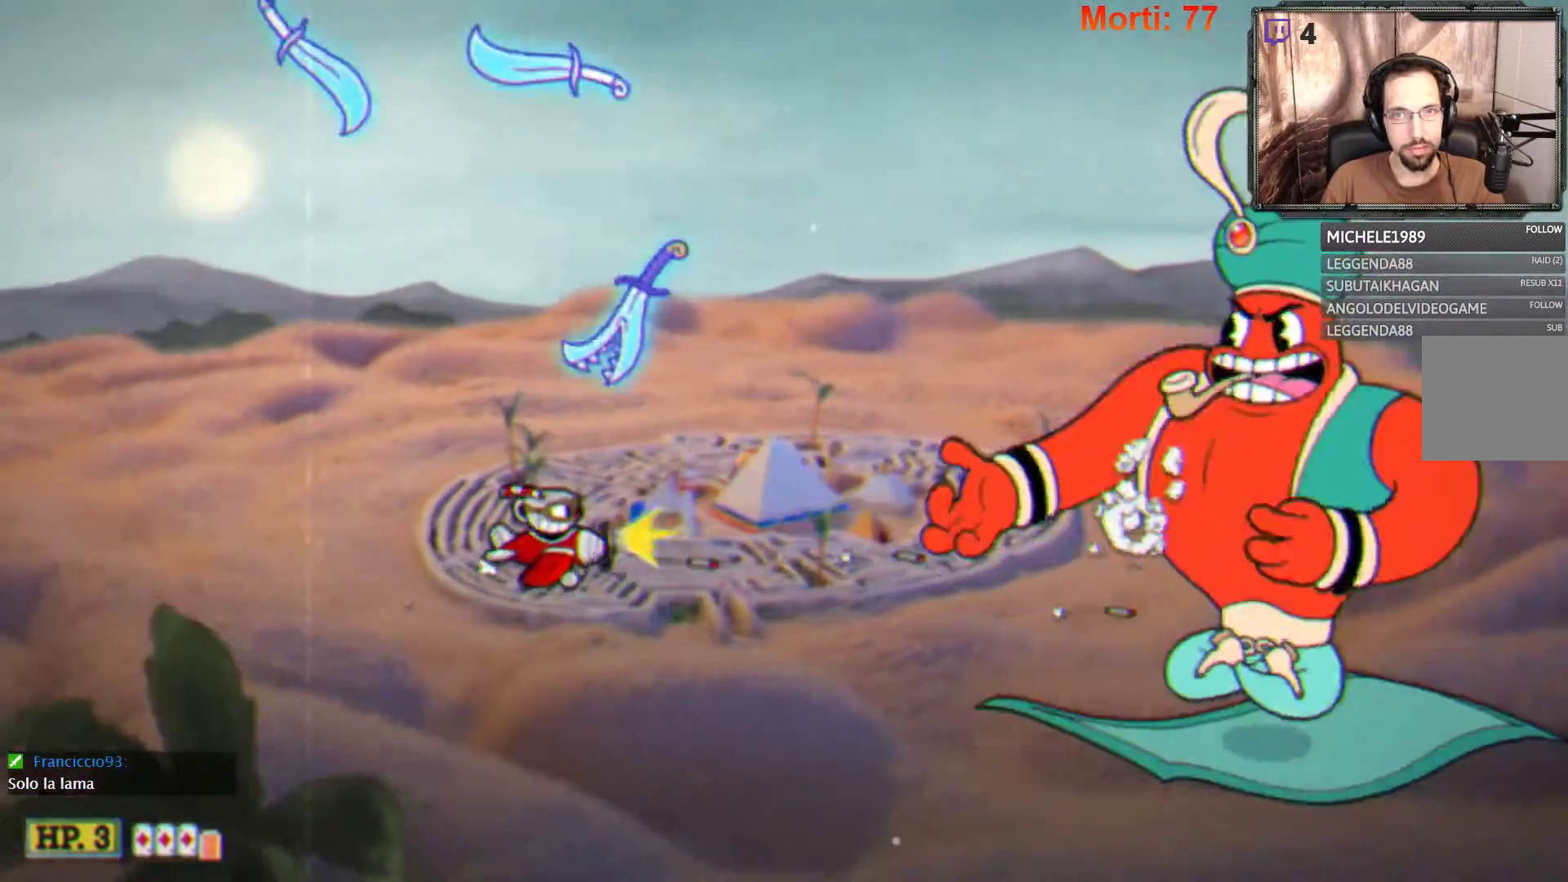
{"buttons": ["L2"], "left_stick": "up-right", "right_stick": "center", "events": [[300, "left_stick", "up-right"]]}
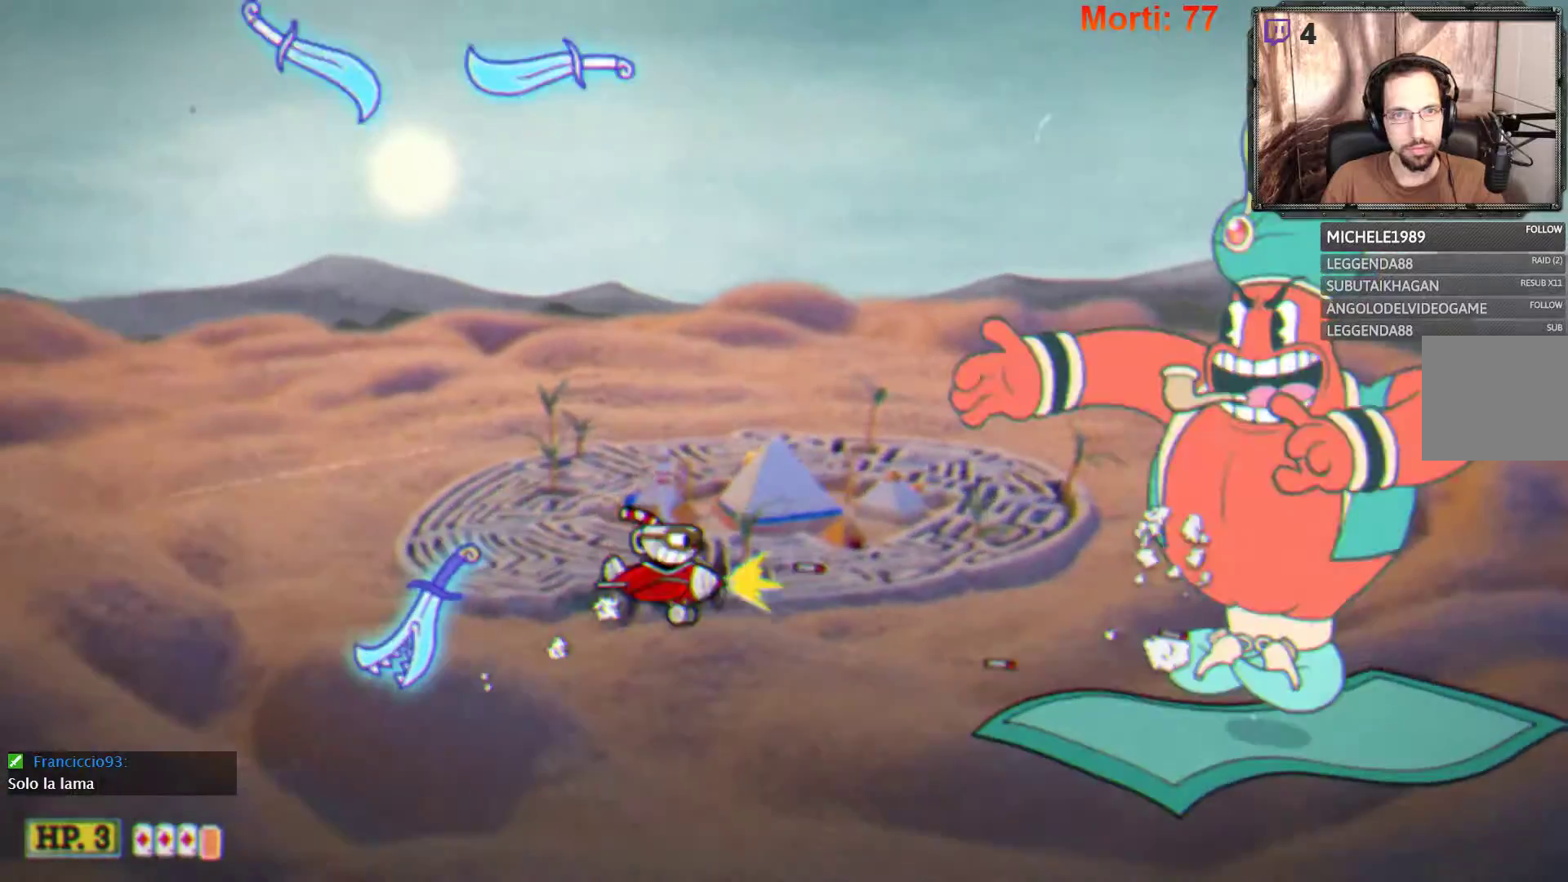
{"buttons": ["L2"], "left_stick": "down-left", "right_stick": "center", "events": [[100, "left_stick", "up-left"], [167, "left_stick", "down-left"]]}
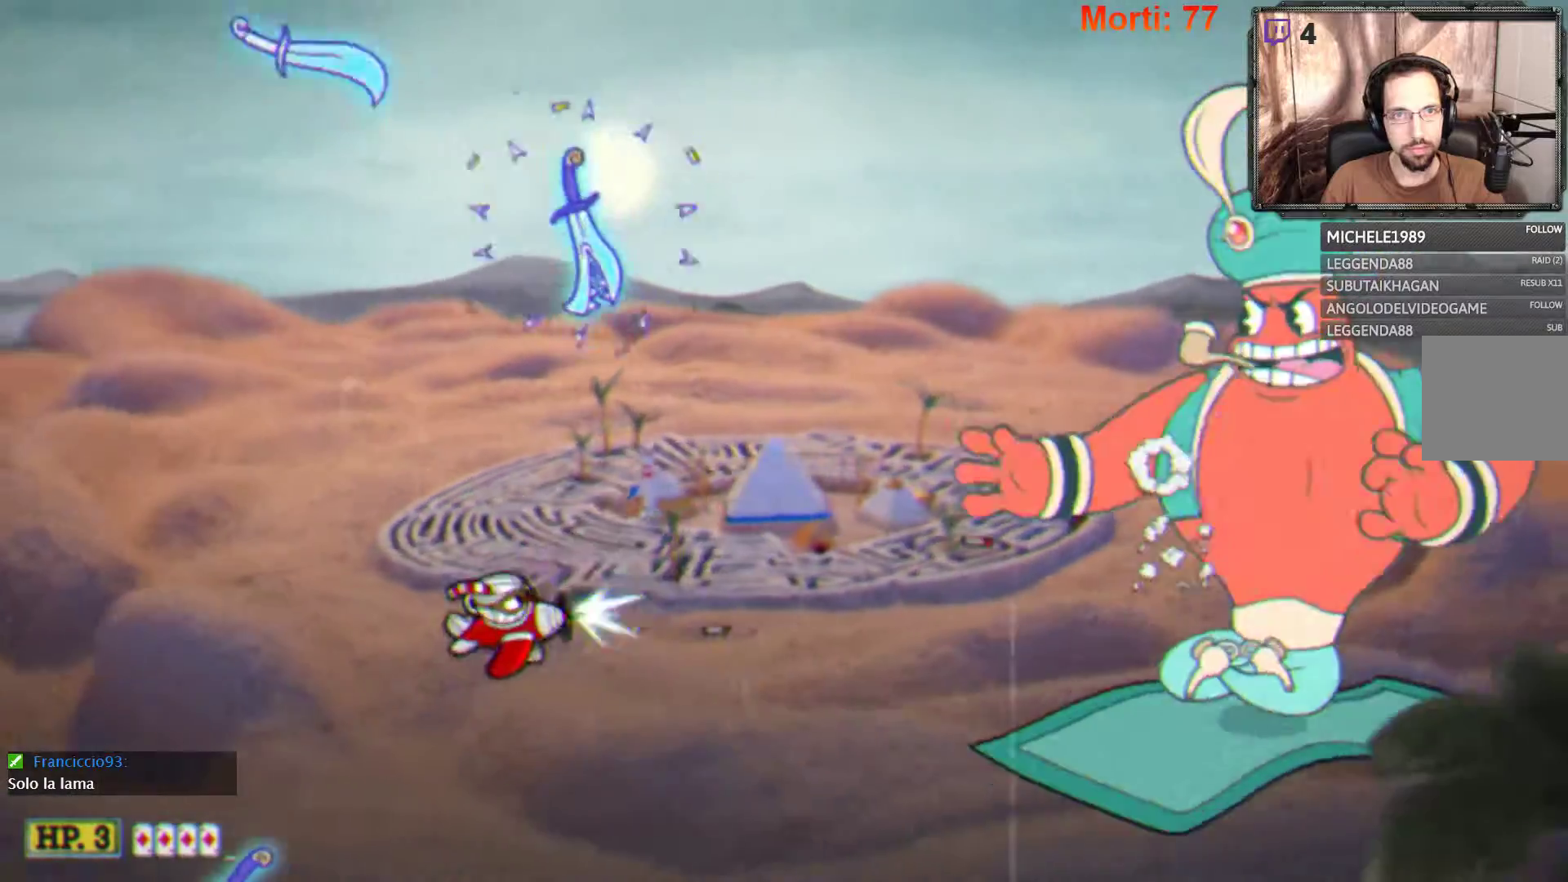
{"buttons": ["L2"], "left_stick": "up", "right_stick": "center", "events": [[67, "left_stick", "up-left"], [500, "left_stick", "up"]]}
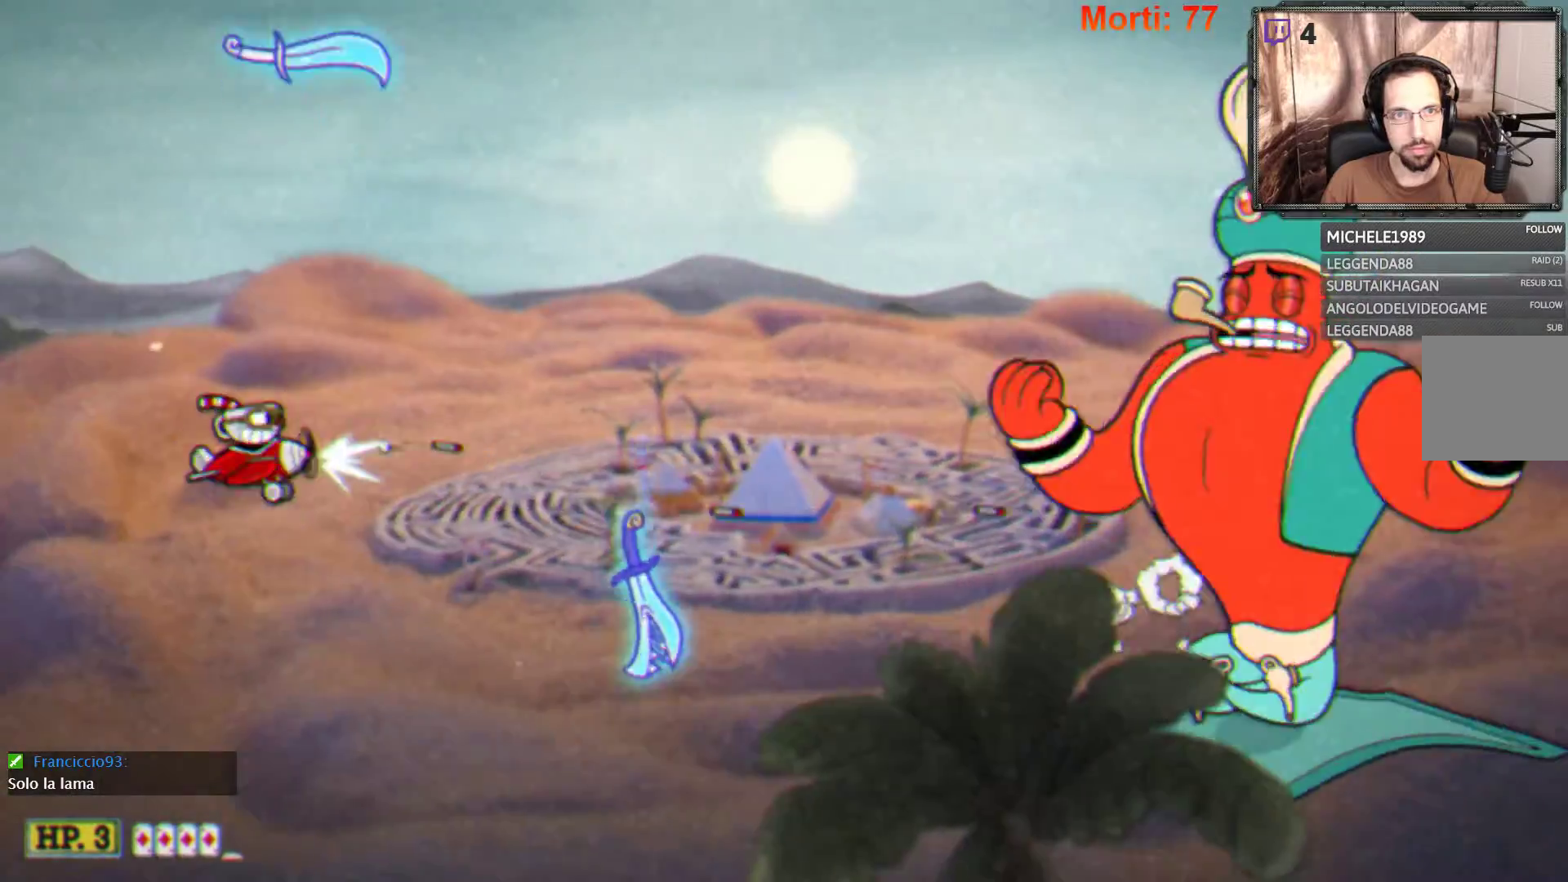
{"buttons": ["L2"], "left_stick": "up-right", "right_stick": "center", "events": [[33, "left_stick", "right"], [100, "left_stick", "down-right"], [333, "left_stick", "right"], [500, "left_stick", "up-right"]]}
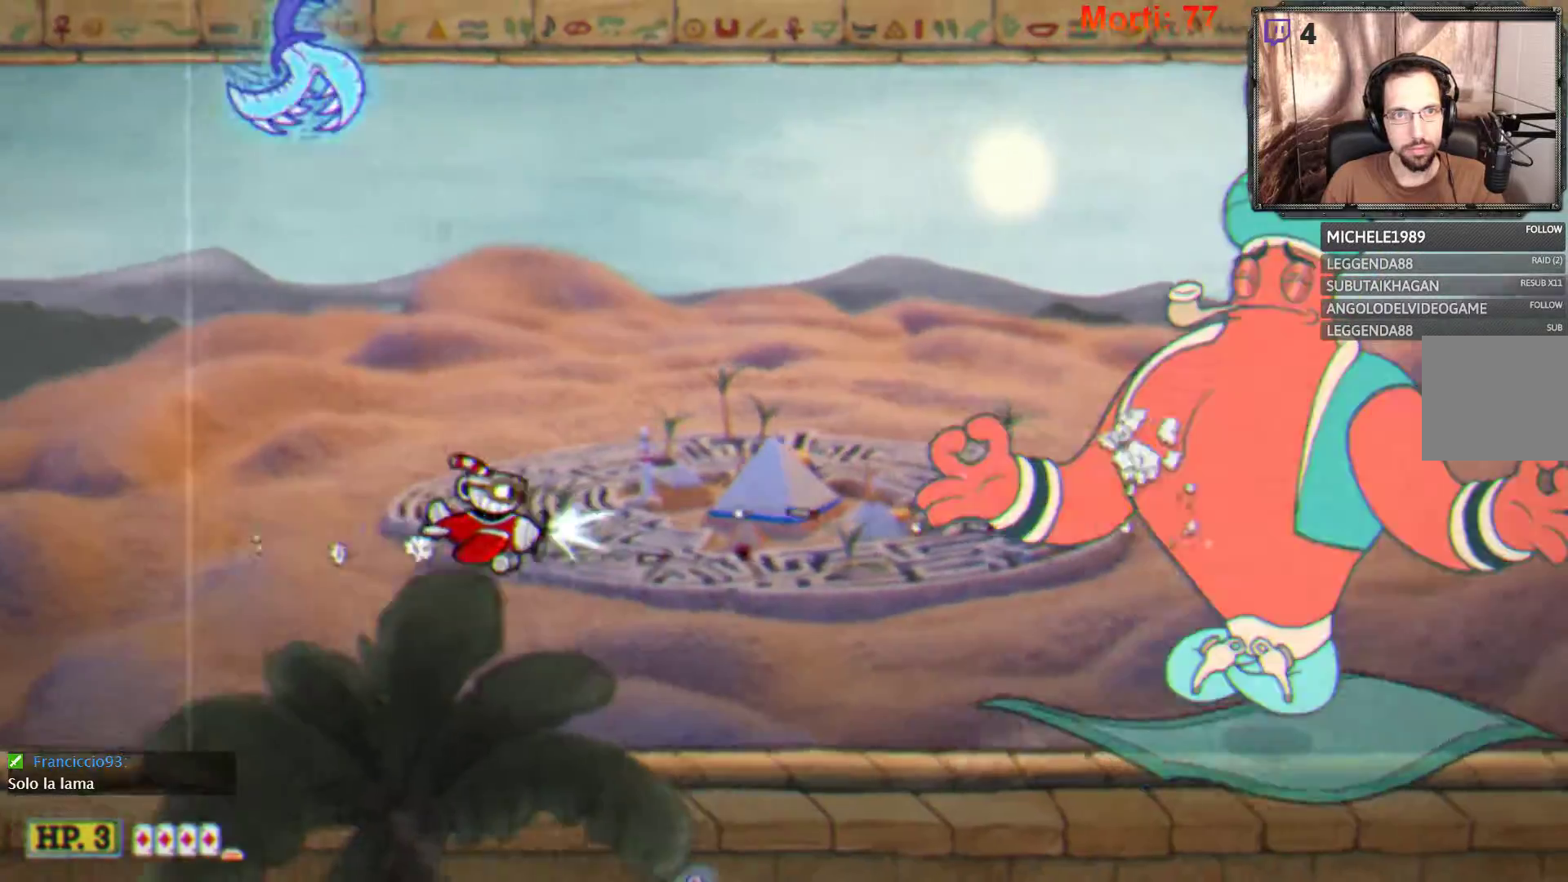
{"buttons": ["L2"], "left_stick": "right", "right_stick": "center", "events": [[300, "left_stick", "center"], [400, "left_stick", "right"]]}
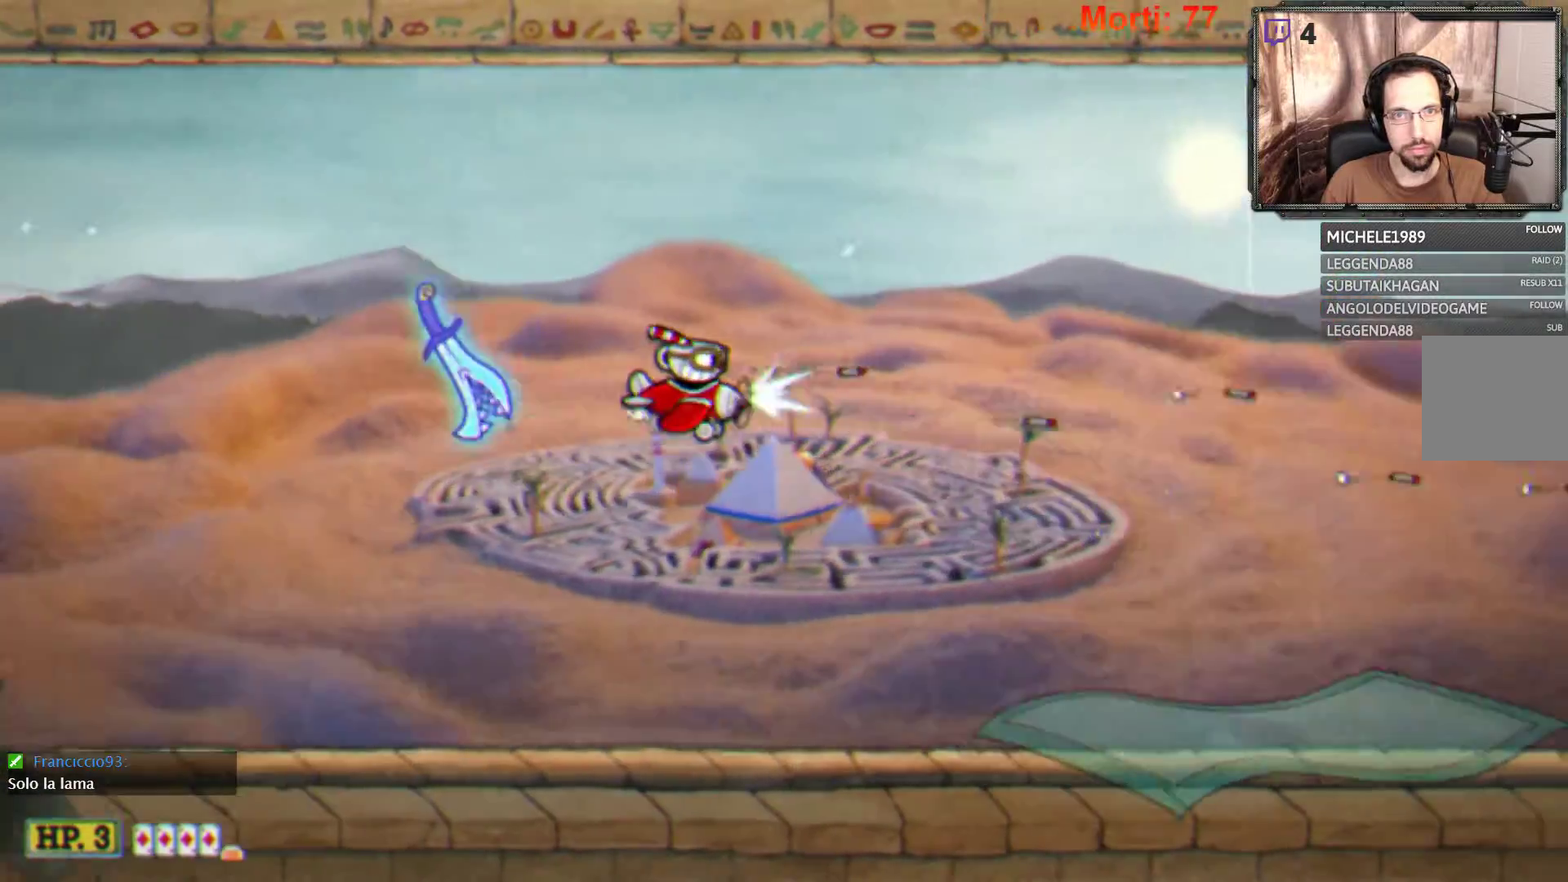
{"buttons": ["L2"], "left_stick": "left", "right_stick": "center", "events": [[167, "left_stick", "up"], [333, "left_stick", "left"]]}
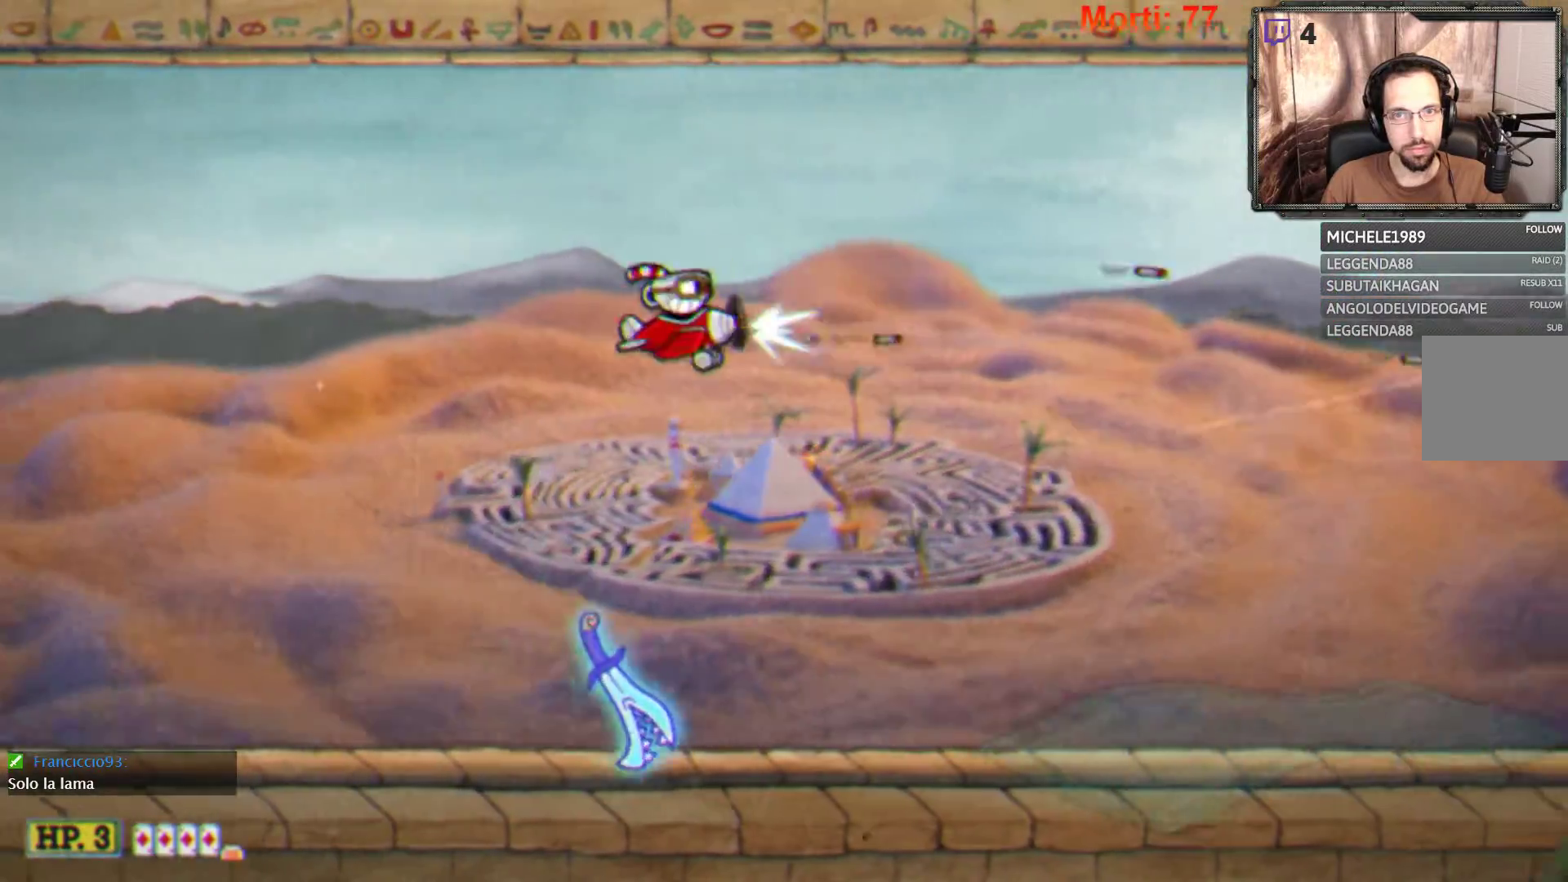
{"buttons": ["L2"], "left_stick": "center", "right_stick": "center", "events": [[333, "left_stick", "up-left"], [500, "left_stick", "center"]]}
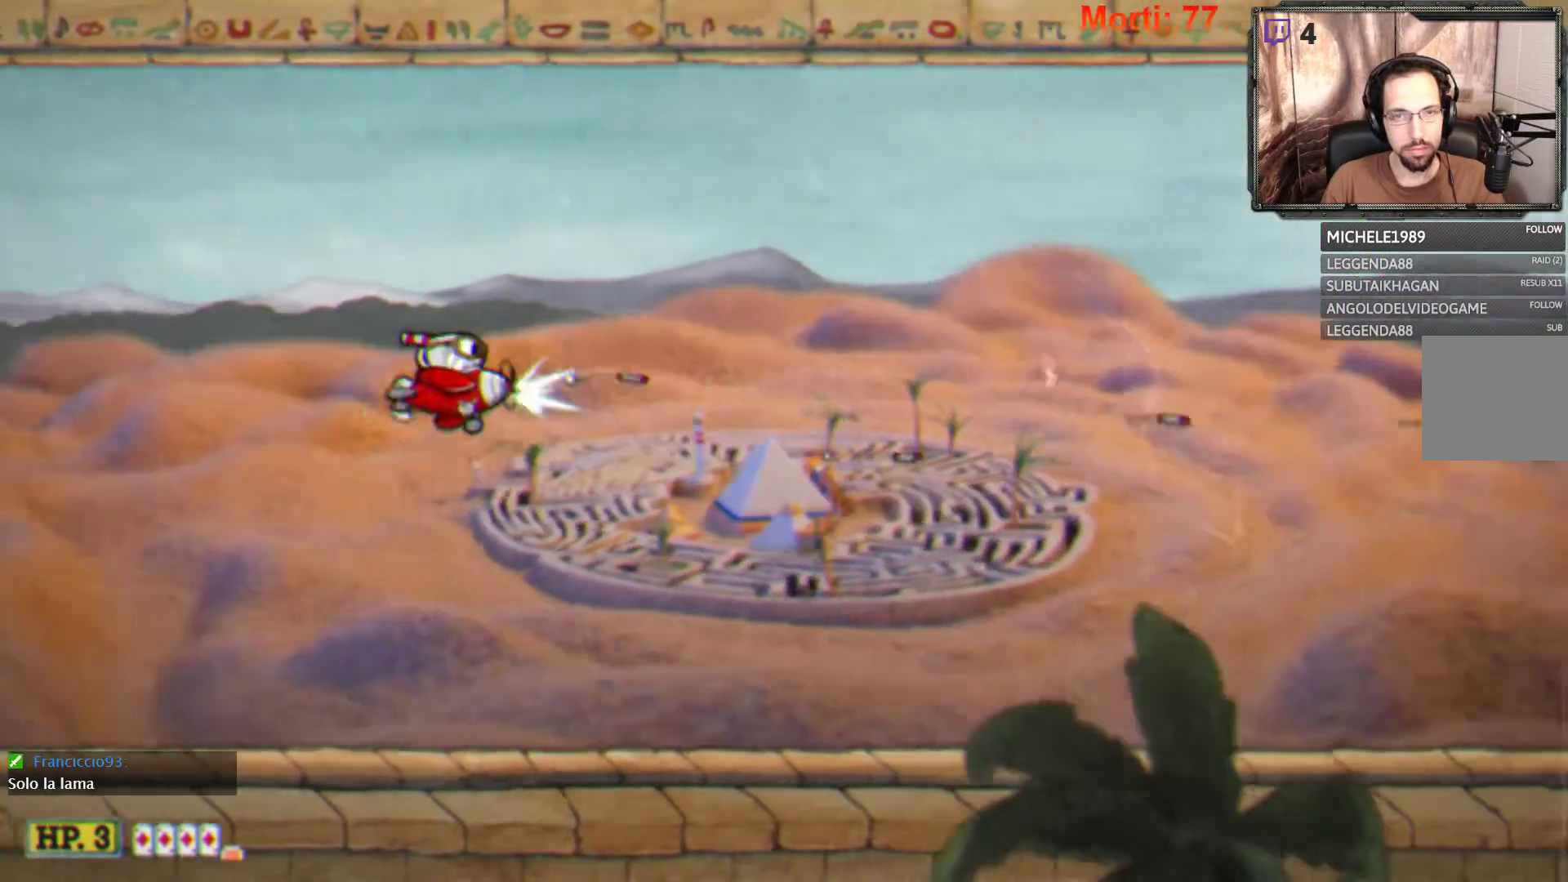
{"buttons": ["L2"], "left_stick": "center", "right_stick": "center", "events": [[233, "left_stick", "down"], [433, "left_stick", "center"]]}
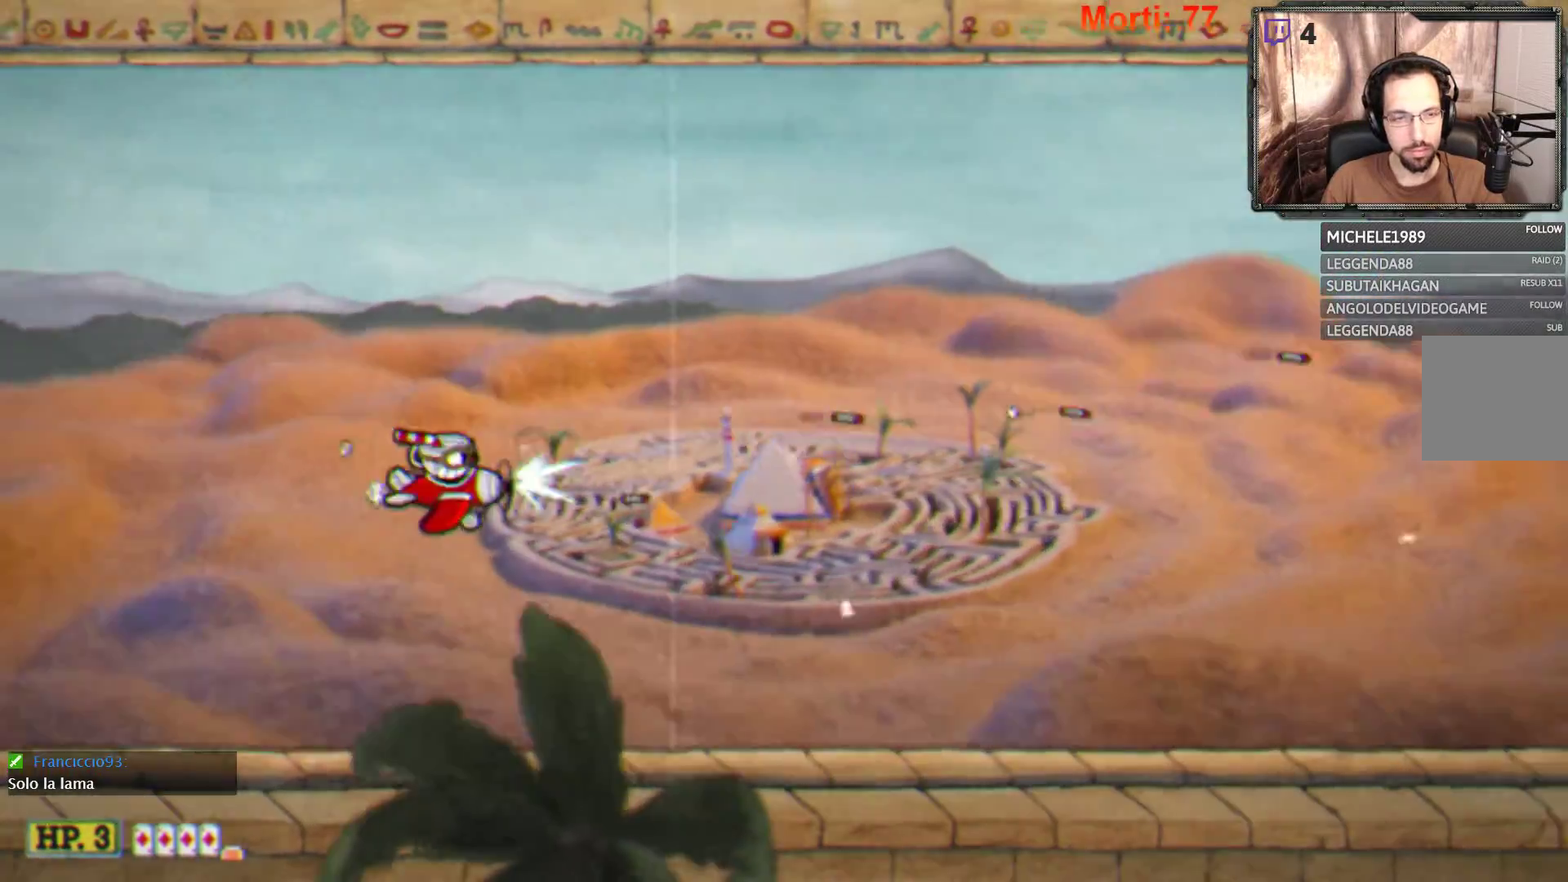
{"buttons": ["L2"], "left_stick": "right", "right_stick": "center", "events": [[333, "left_stick", "right"]]}
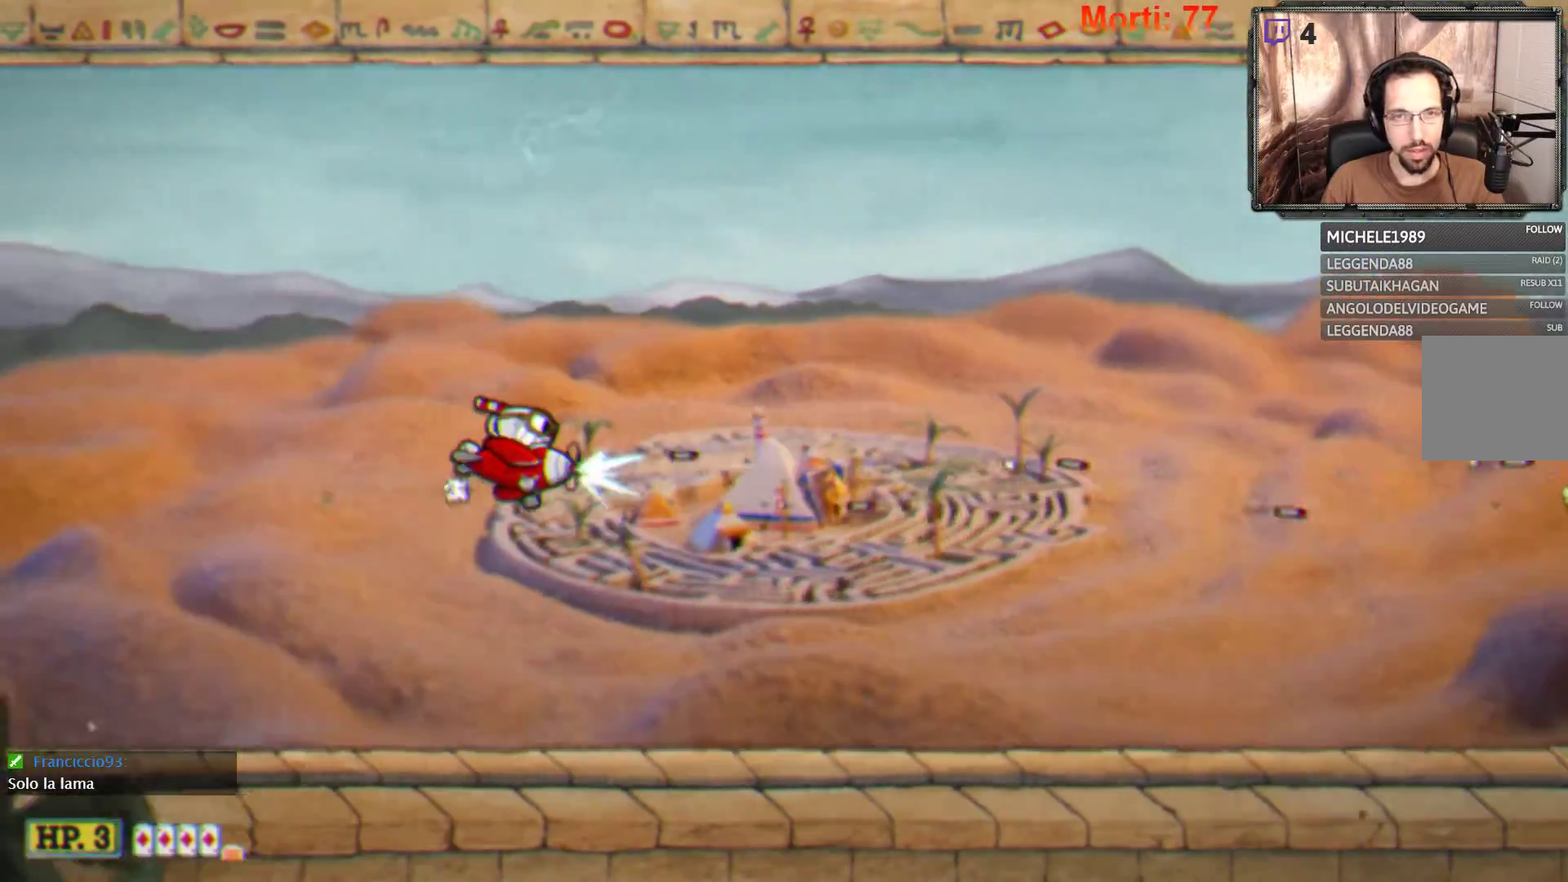
{"buttons": ["L2"], "left_stick": "center", "right_stick": "center", "events": [[33, "left_stick", "center"]]}
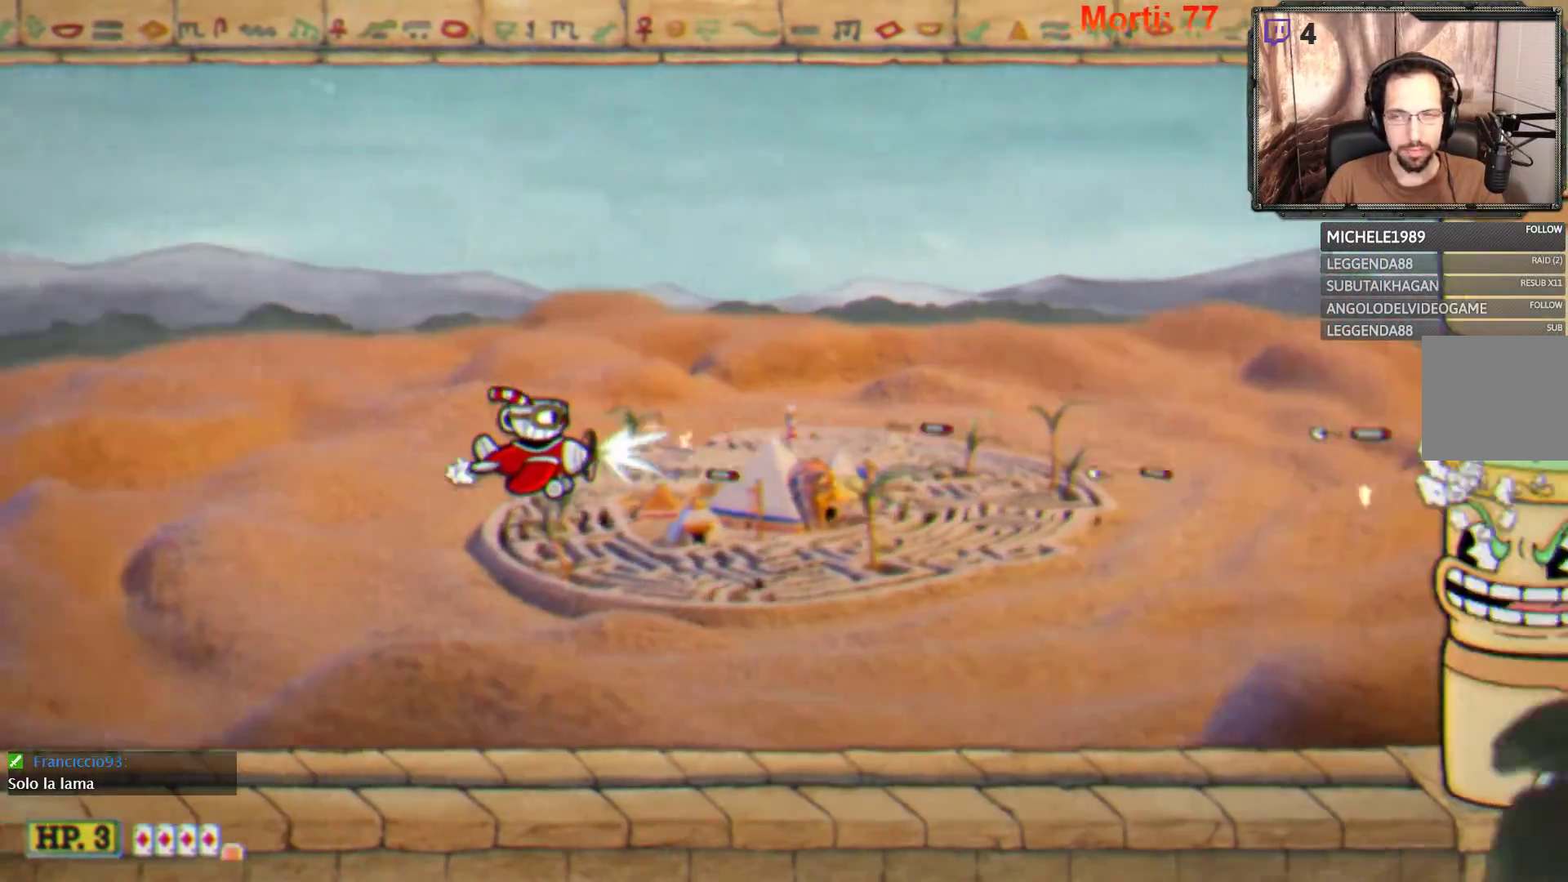
{"buttons": ["L2"], "left_stick": "down", "right_stick": "center", "events": [[300, "left_stick", "right"], [467, "left_stick", "down"]]}
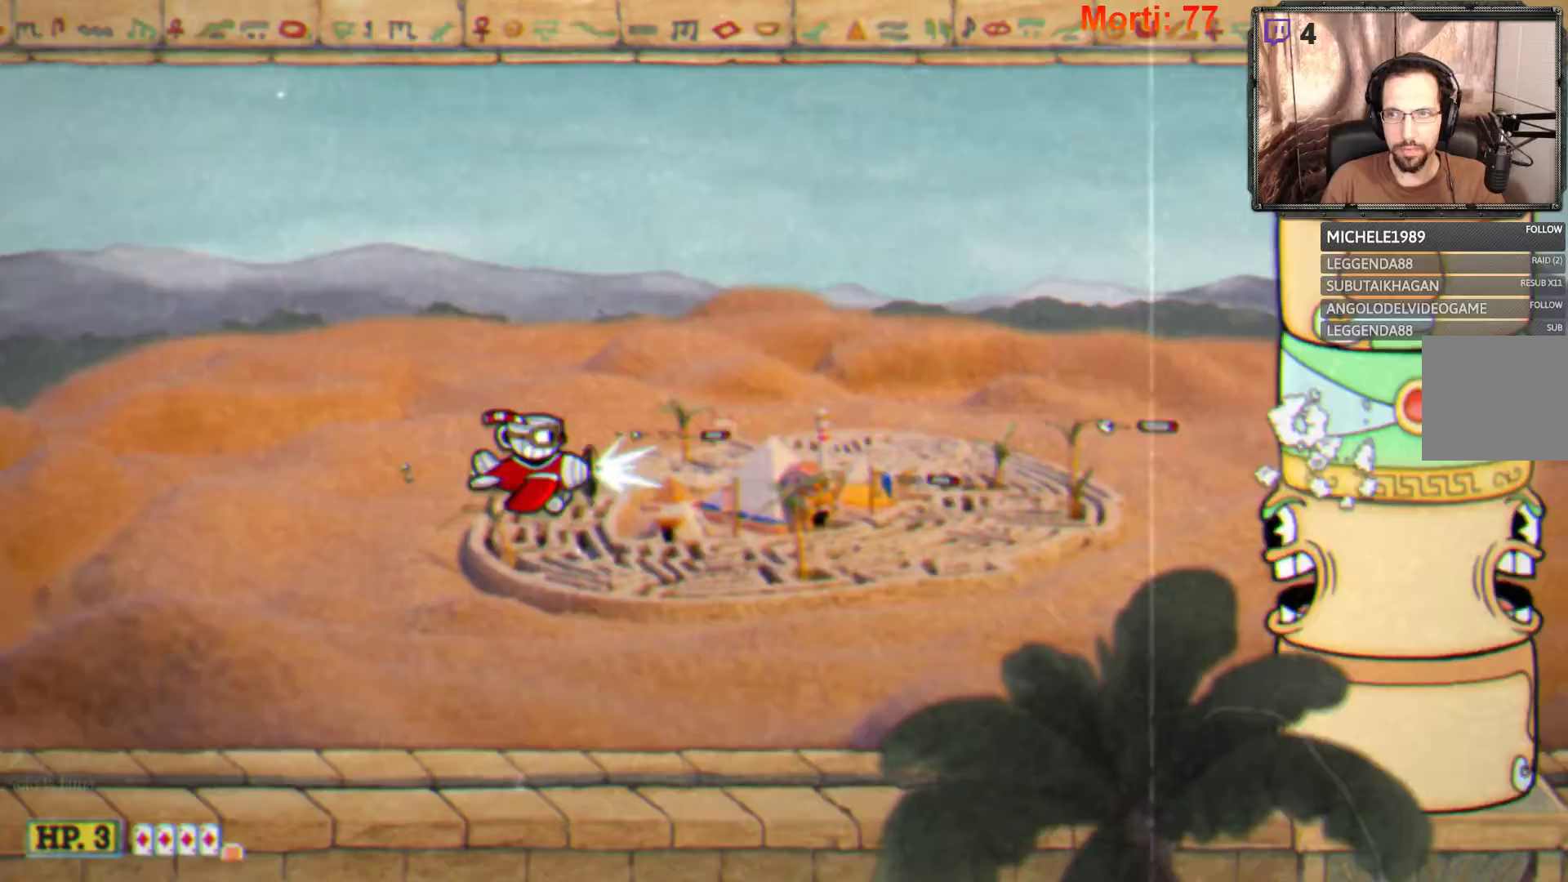
{"buttons": ["L2"], "left_stick": "center", "right_stick": "center", "events": [[200, "left_stick", "center"]]}
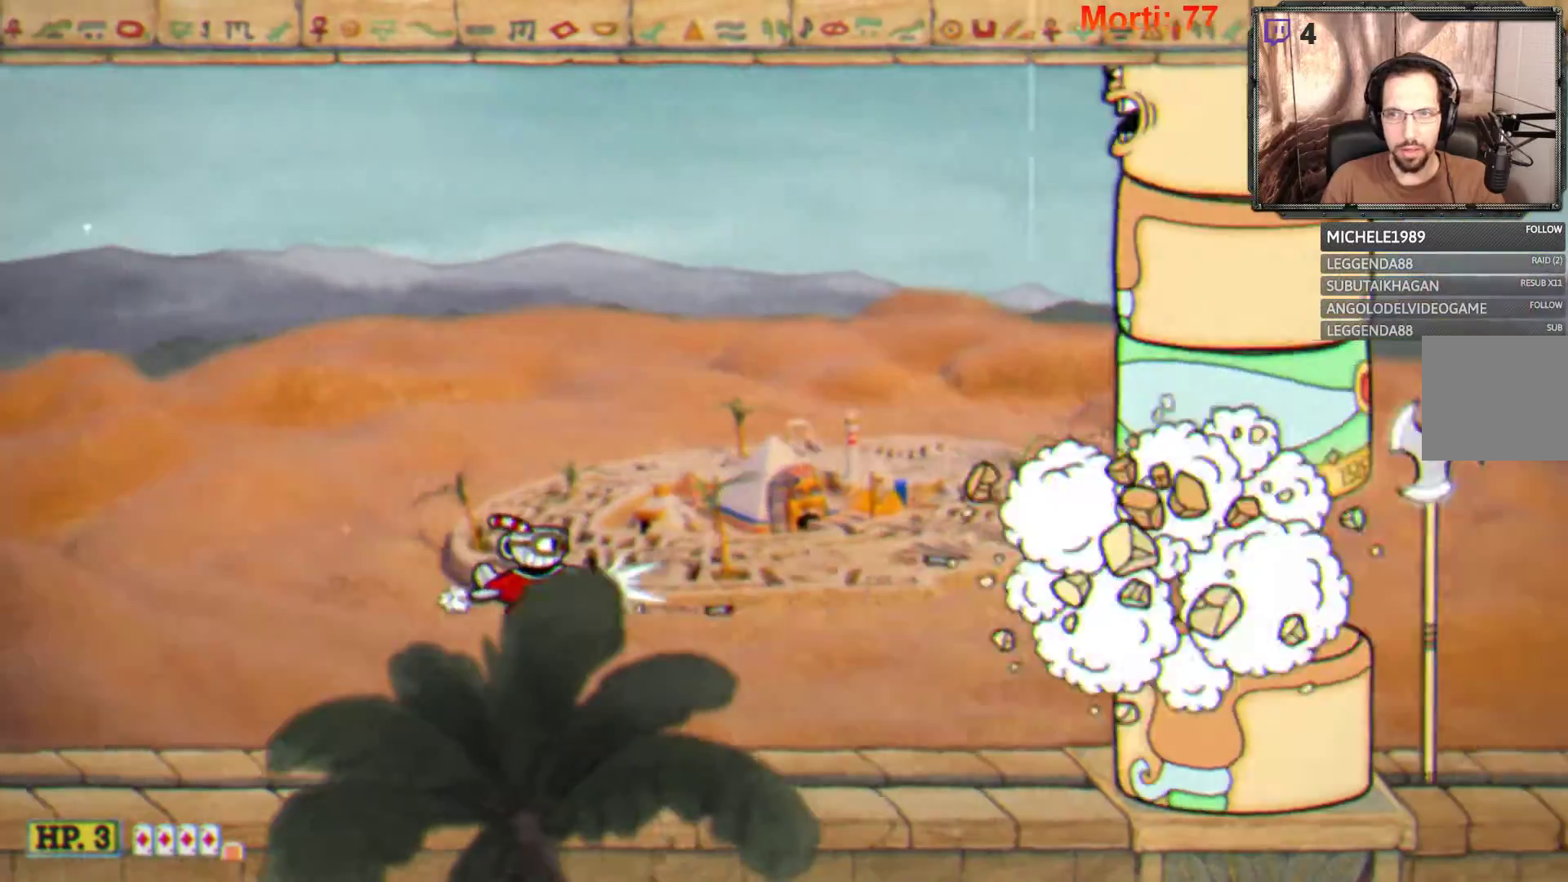
{"buttons": ["L2"], "left_stick": "center", "right_stick": "center", "events": []}
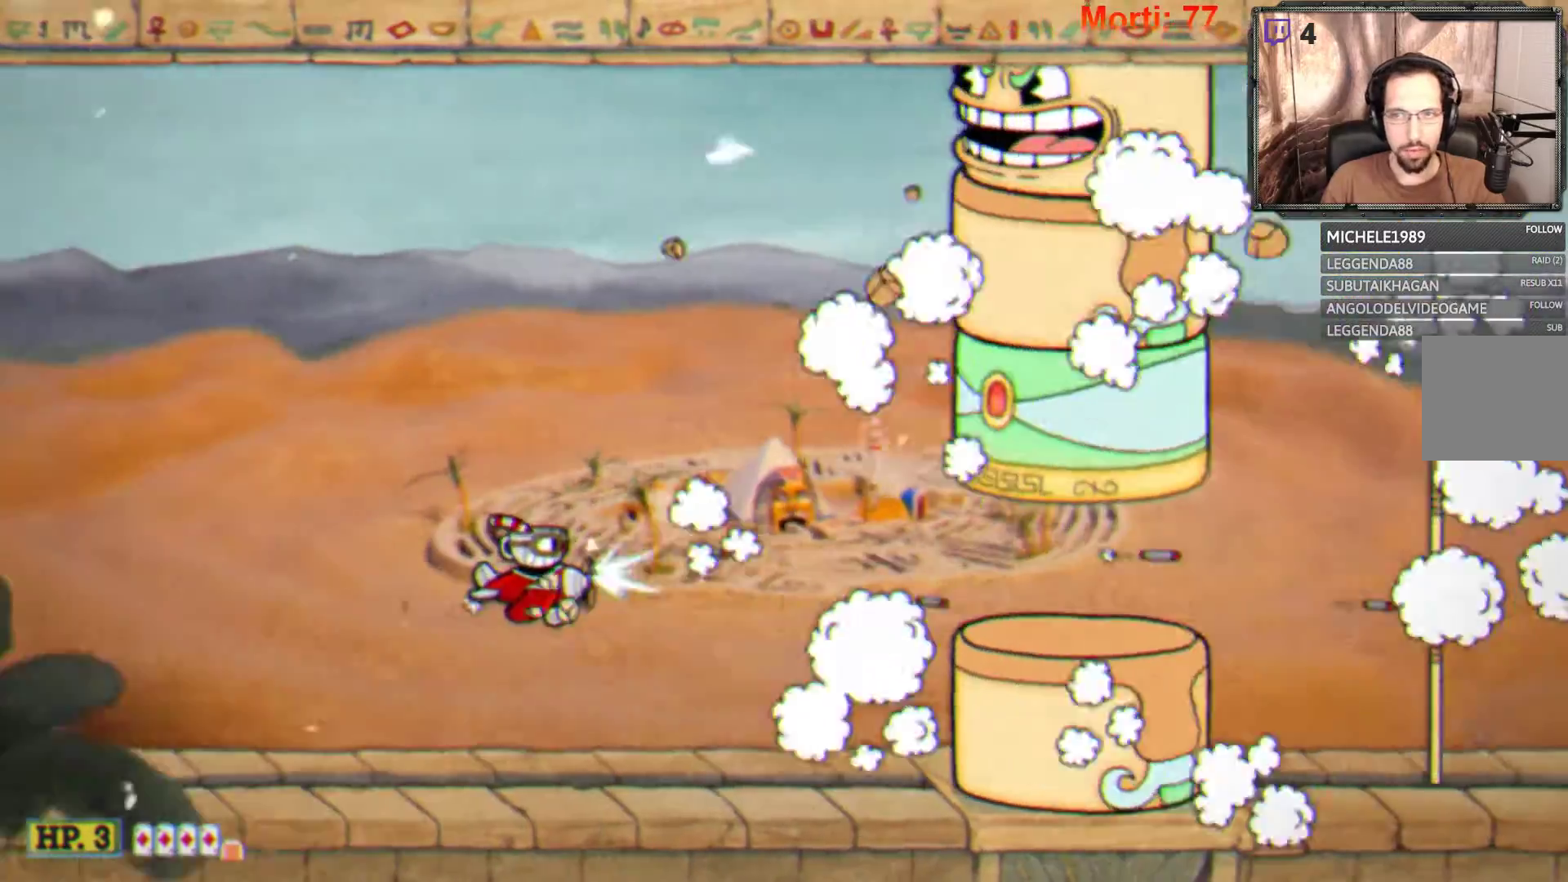
{"buttons": ["L2"], "left_stick": "center", "right_stick": "center", "events": [[67, "left_stick", "down-right"], [233, "left_stick", "center"]]}
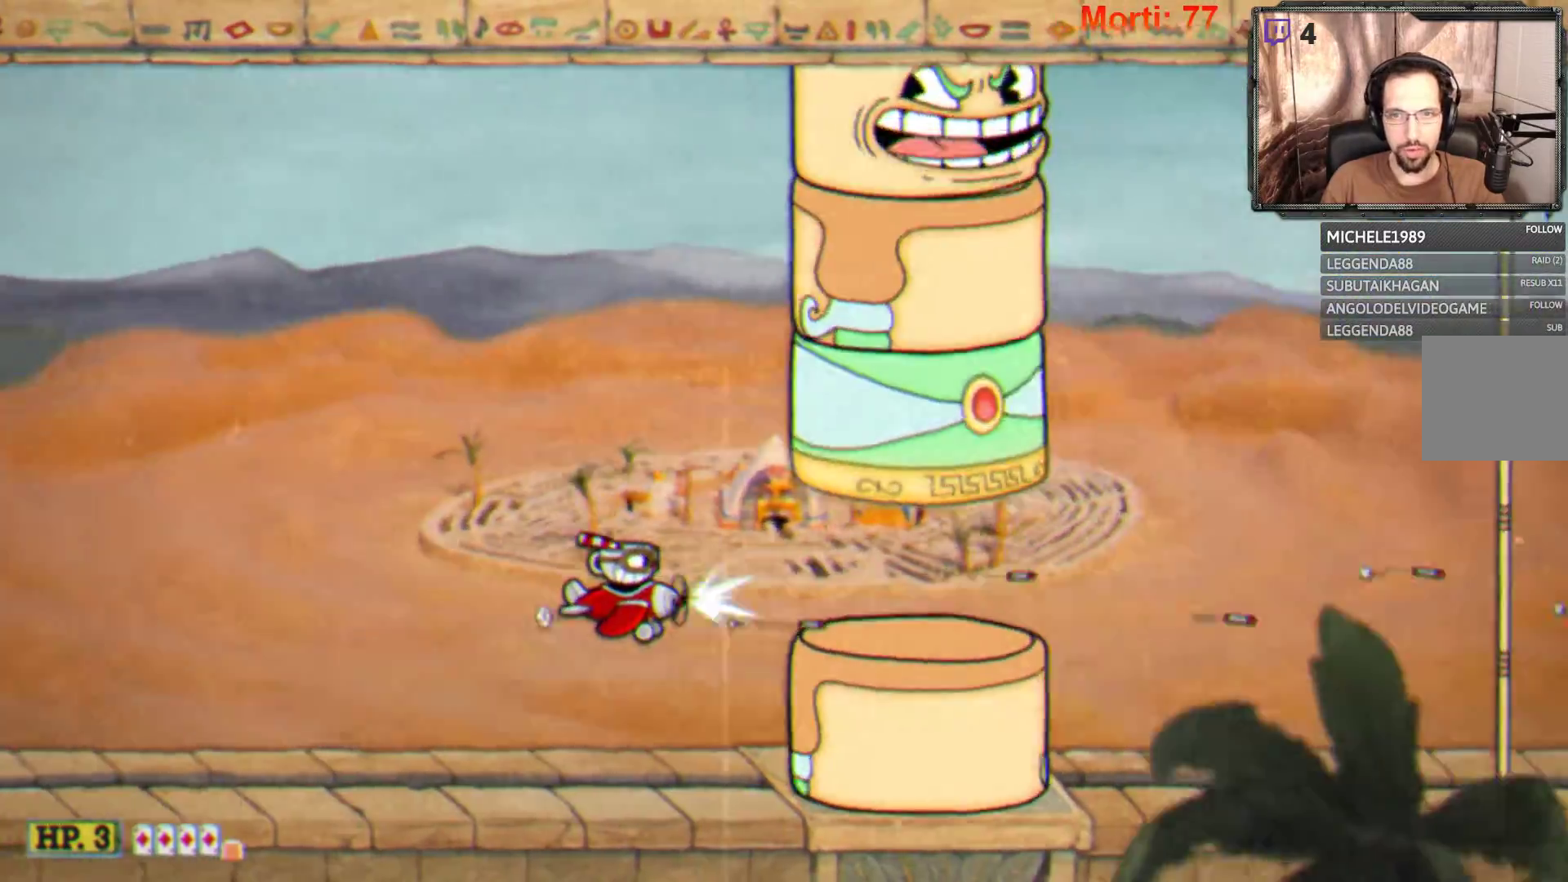
{"buttons": ["L2"], "left_stick": "center", "right_stick": "center", "events": []}
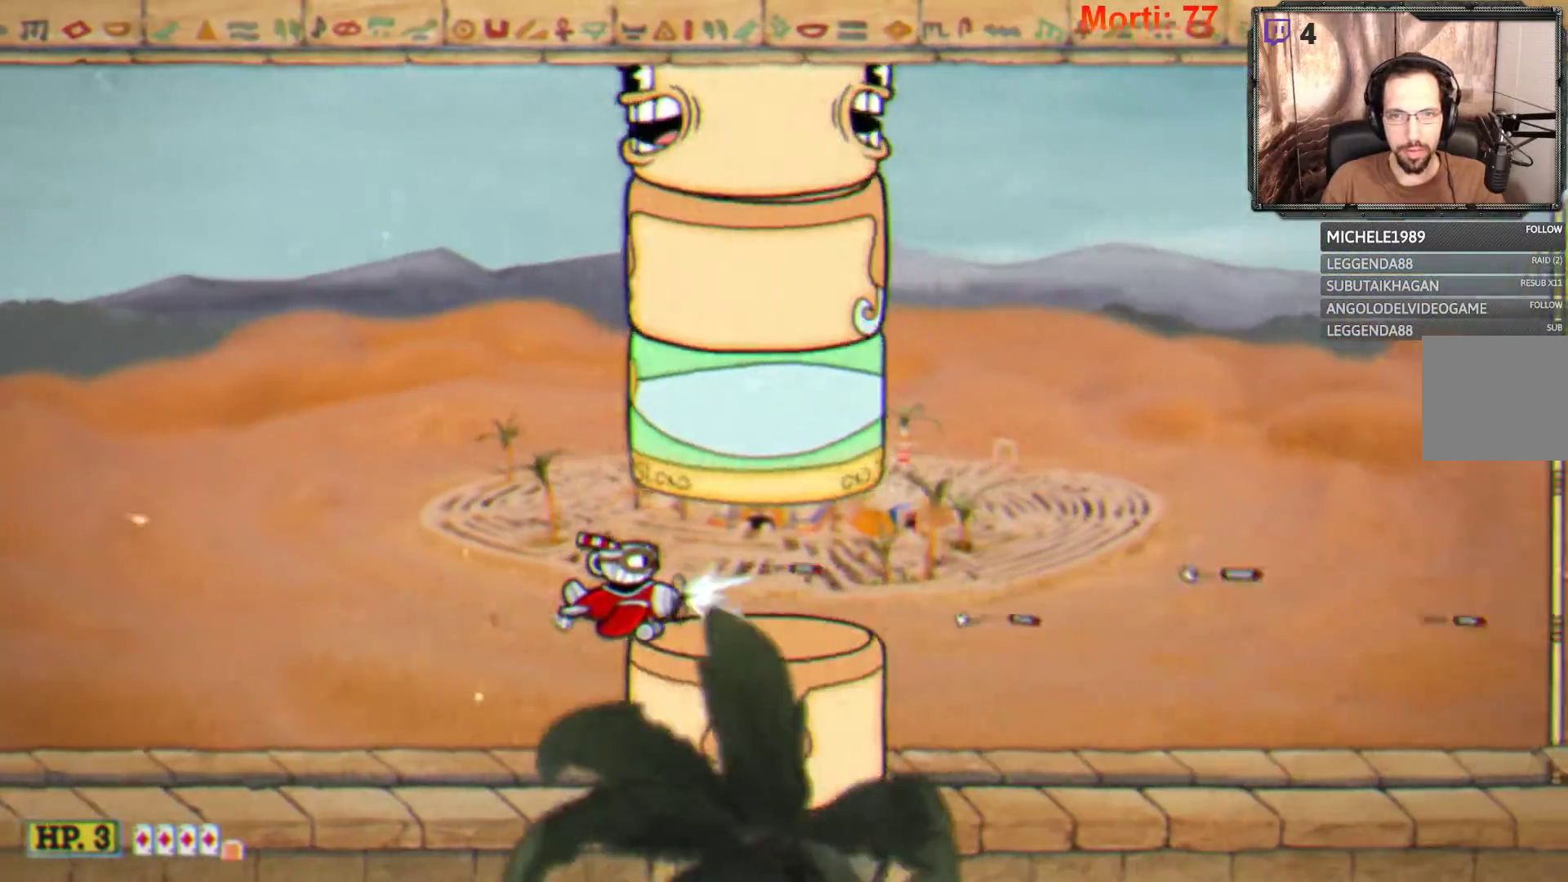
{"buttons": ["L2"], "left_stick": "center", "right_stick": "center", "events": []}
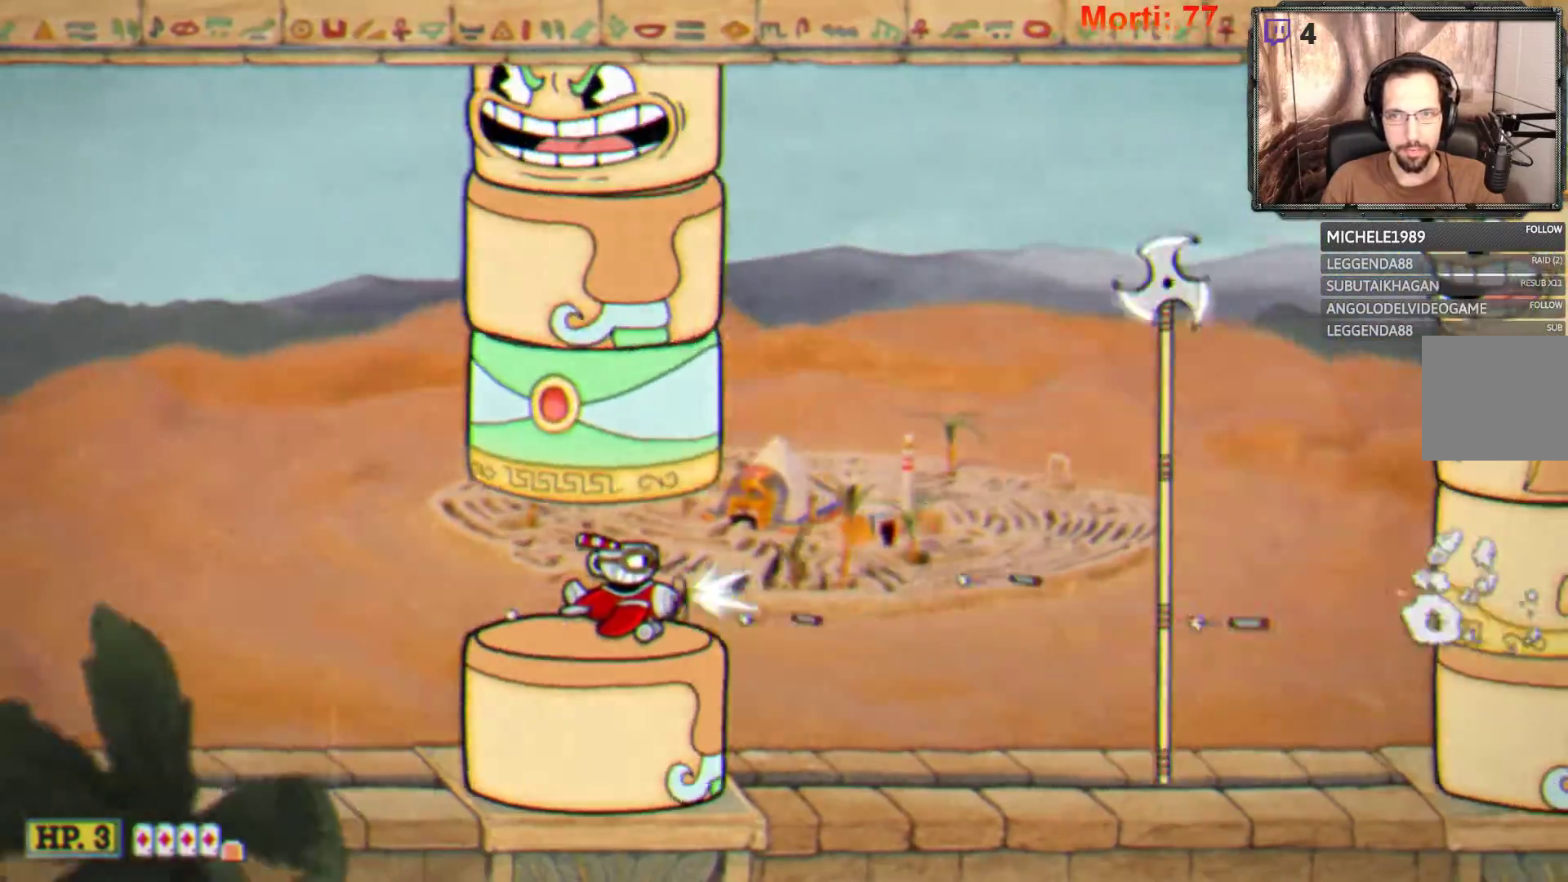
{"buttons": ["L2"], "left_stick": "down-right", "right_stick": "center", "events": [[367, "left_stick", "down-right"]]}
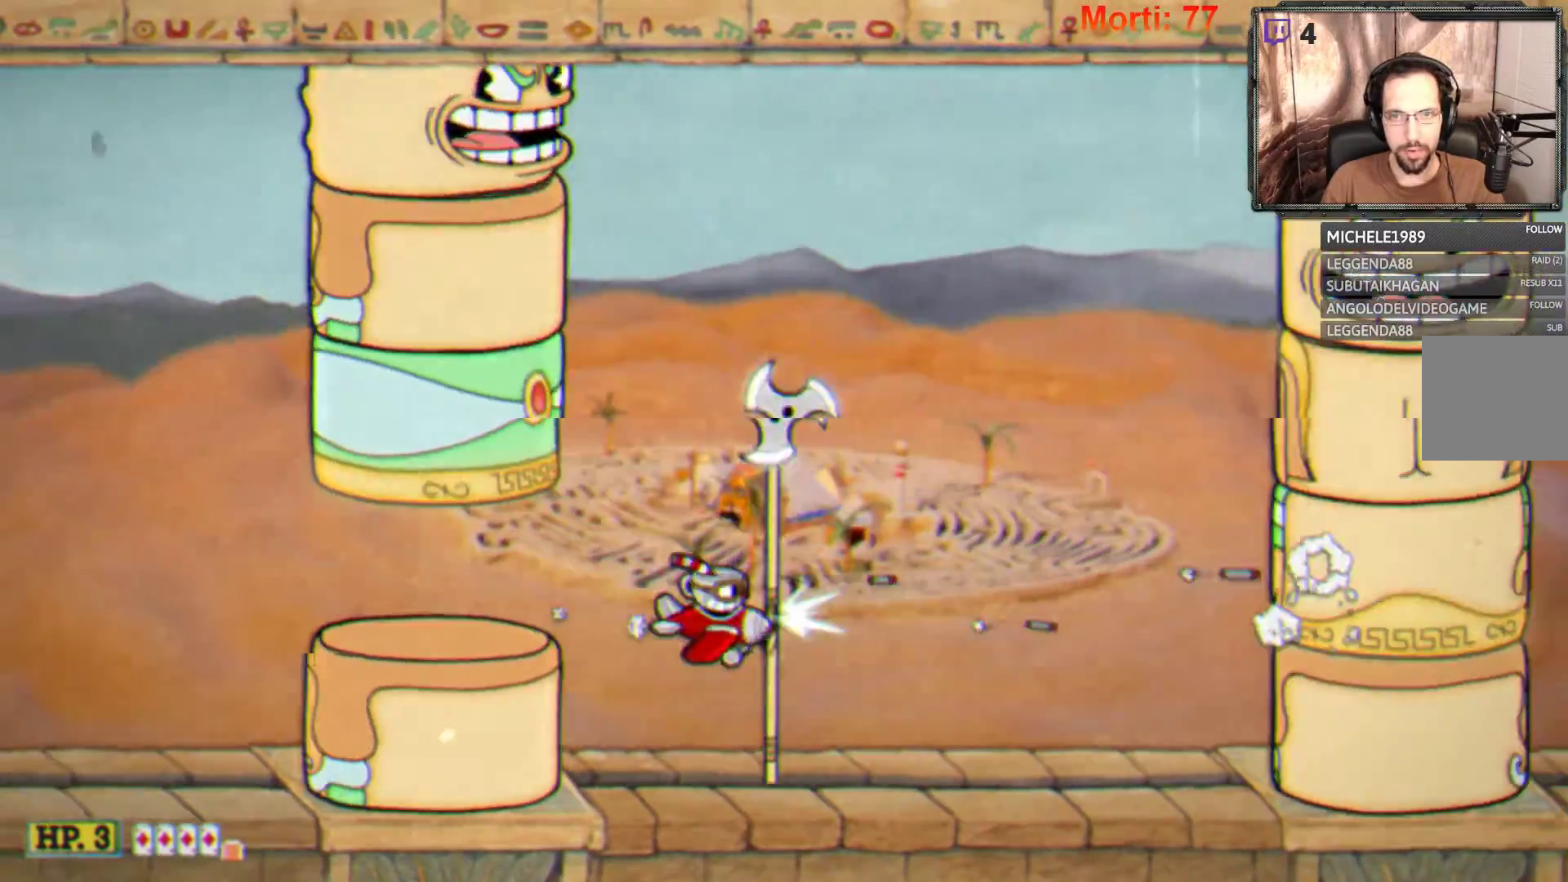
{"buttons": ["L2"], "left_stick": "up", "right_stick": "center", "events": [[167, "left_stick", "right"], [267, "left_stick", "up-right"], [500, "left_stick", "up"]]}
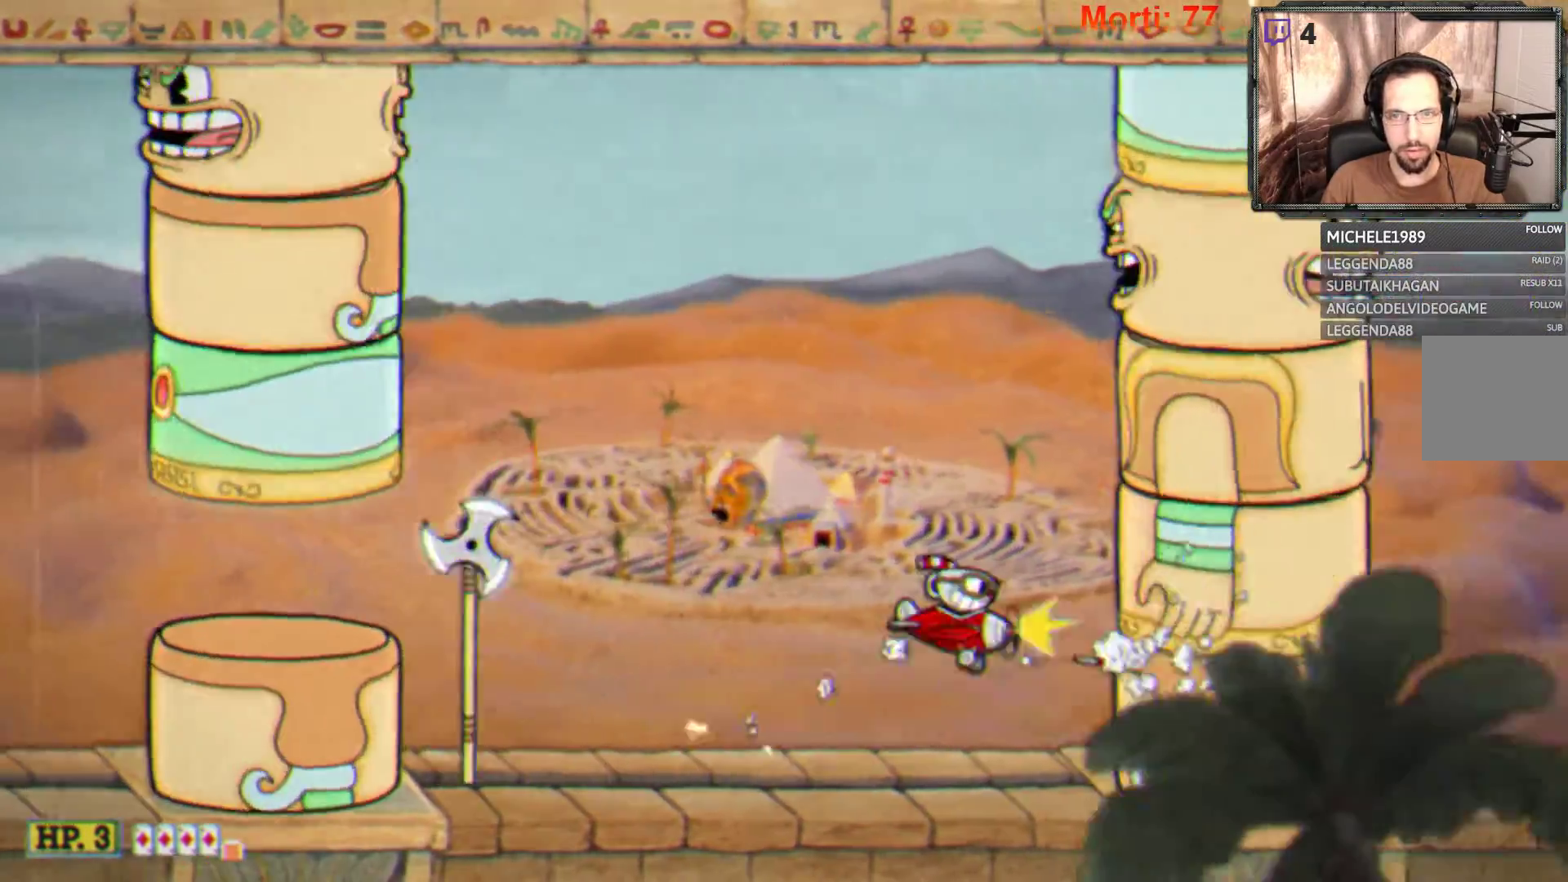
{"buttons": ["L2"], "left_stick": "up-left", "right_stick": "center", "events": [[133, "left_stick", "up-left"]]}
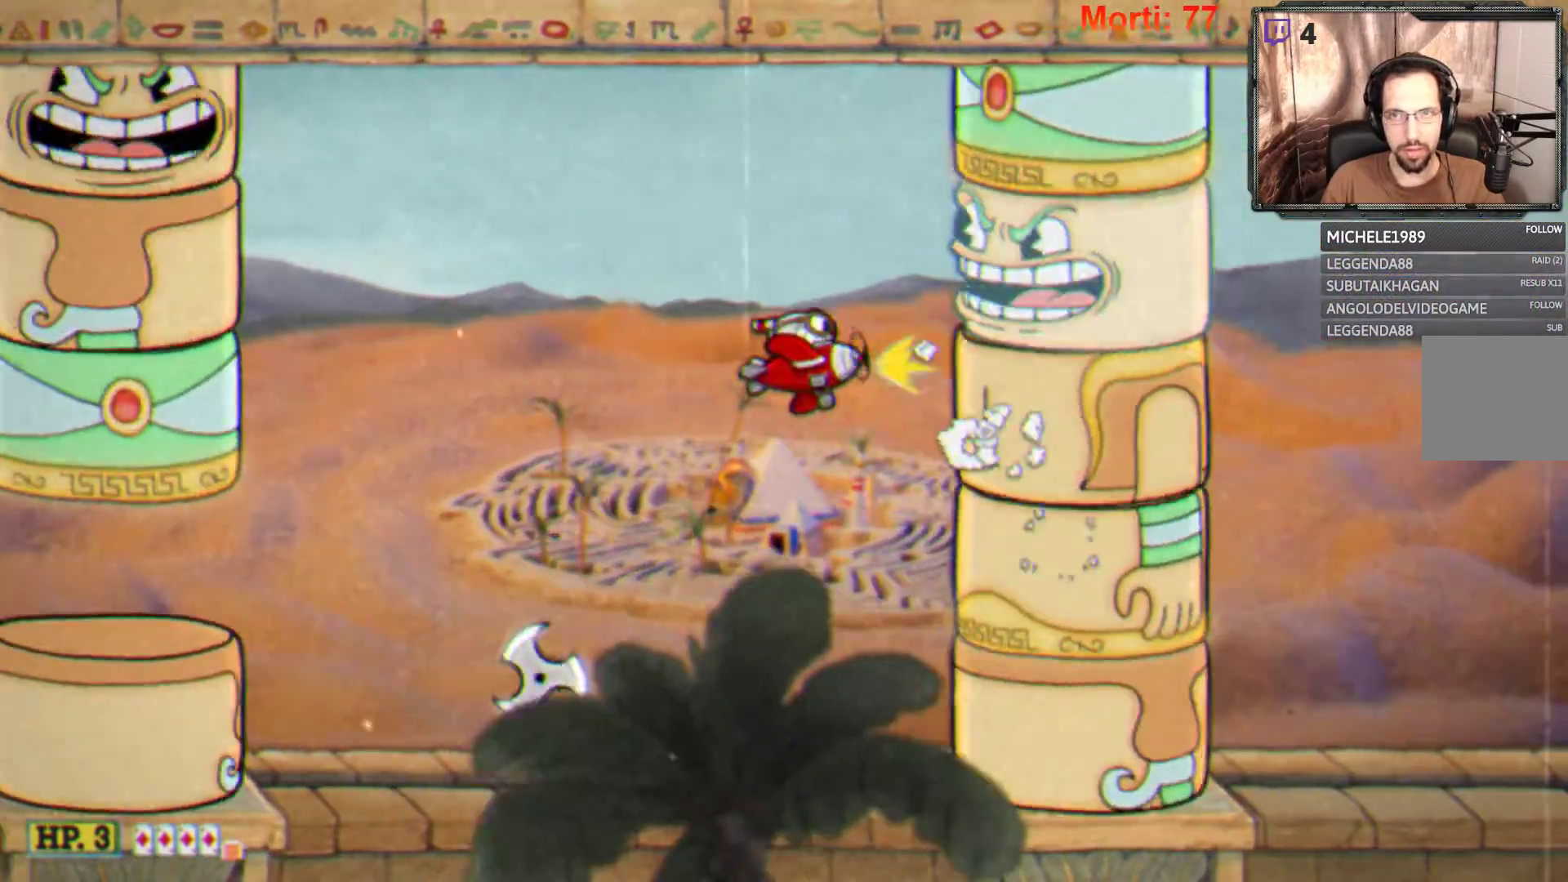
{"buttons": ["L2"], "left_stick": "center", "right_stick": "center", "events": [[267, "left_stick", "left"], [500, "left_stick", "center"]]}
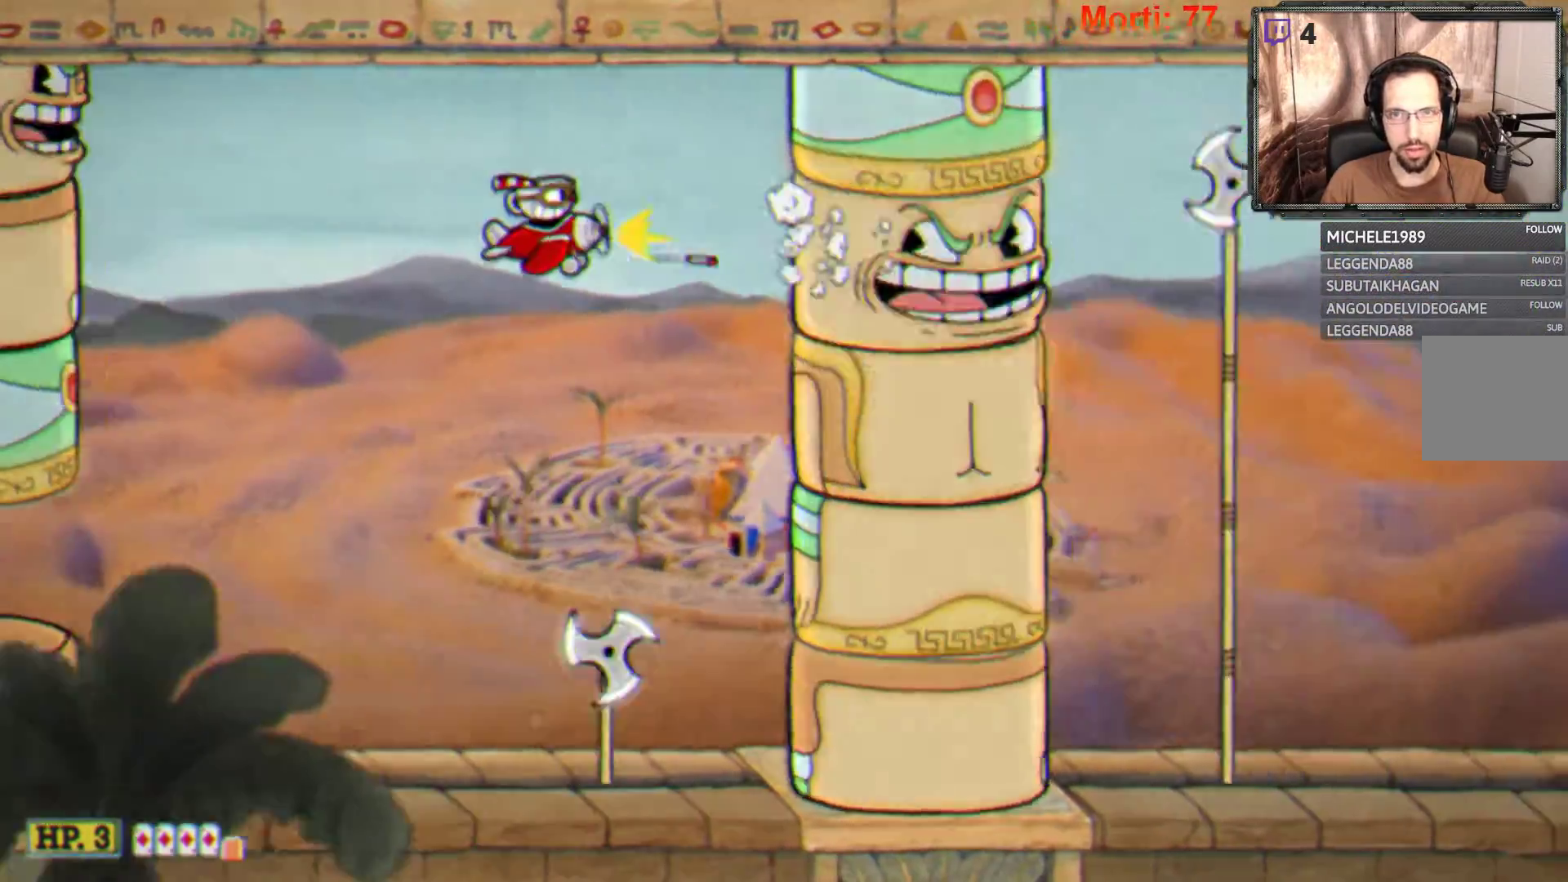
{"buttons": ["L2"], "left_stick": "center", "right_stick": "center", "events": [[133, "left_stick", "left"], [467, "left_stick", "center"]]}
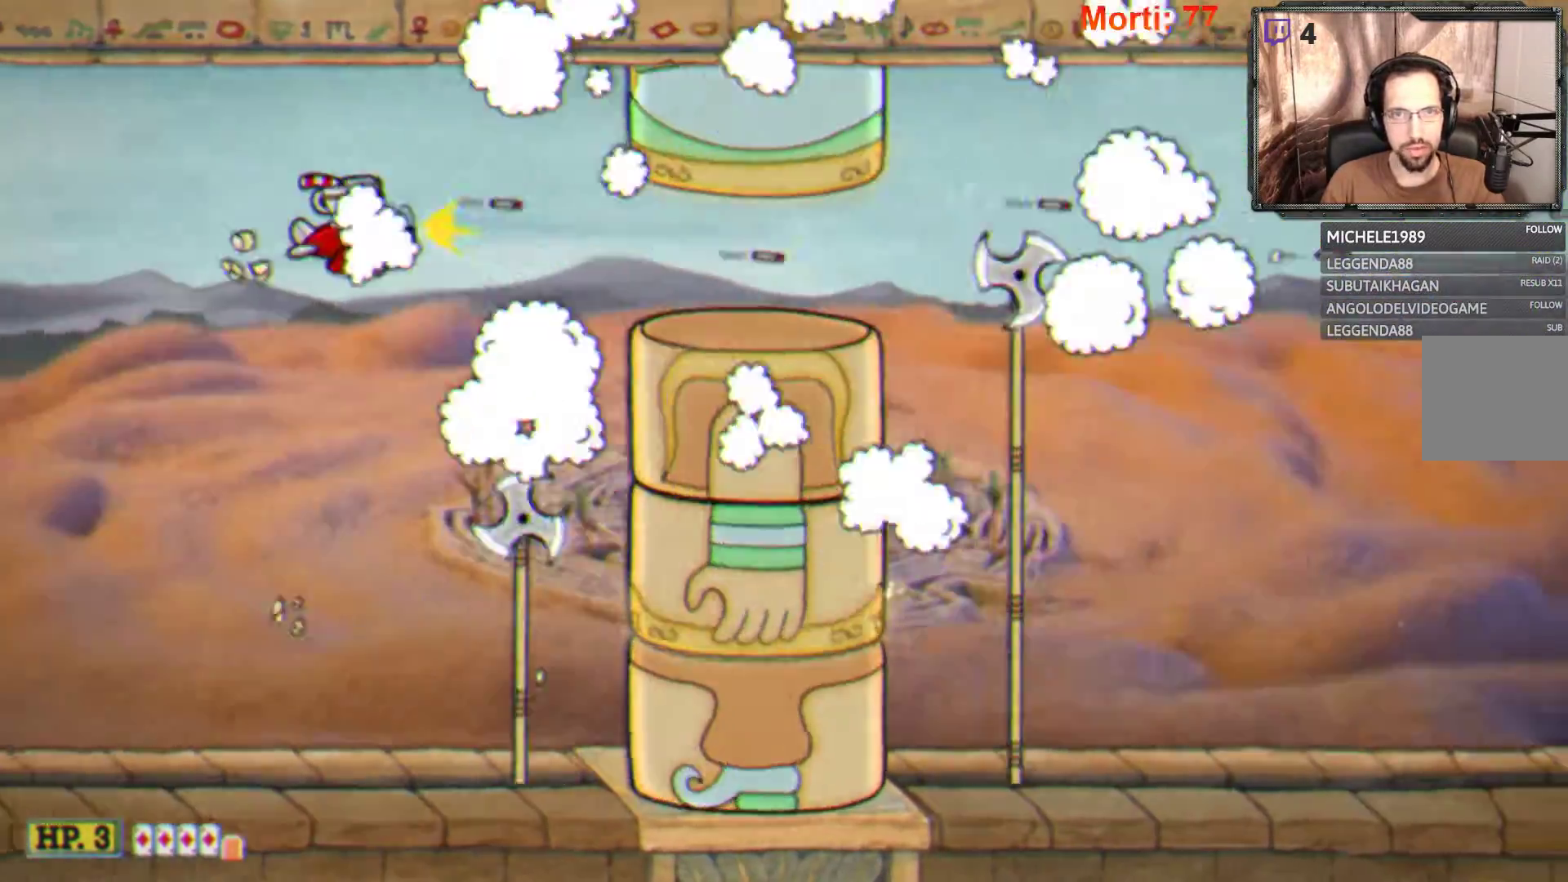
{"buttons": ["L2"], "left_stick": "right", "right_stick": "center", "events": [[100, "left_stick", "down-left"], [233, "left_stick", "right"]]}
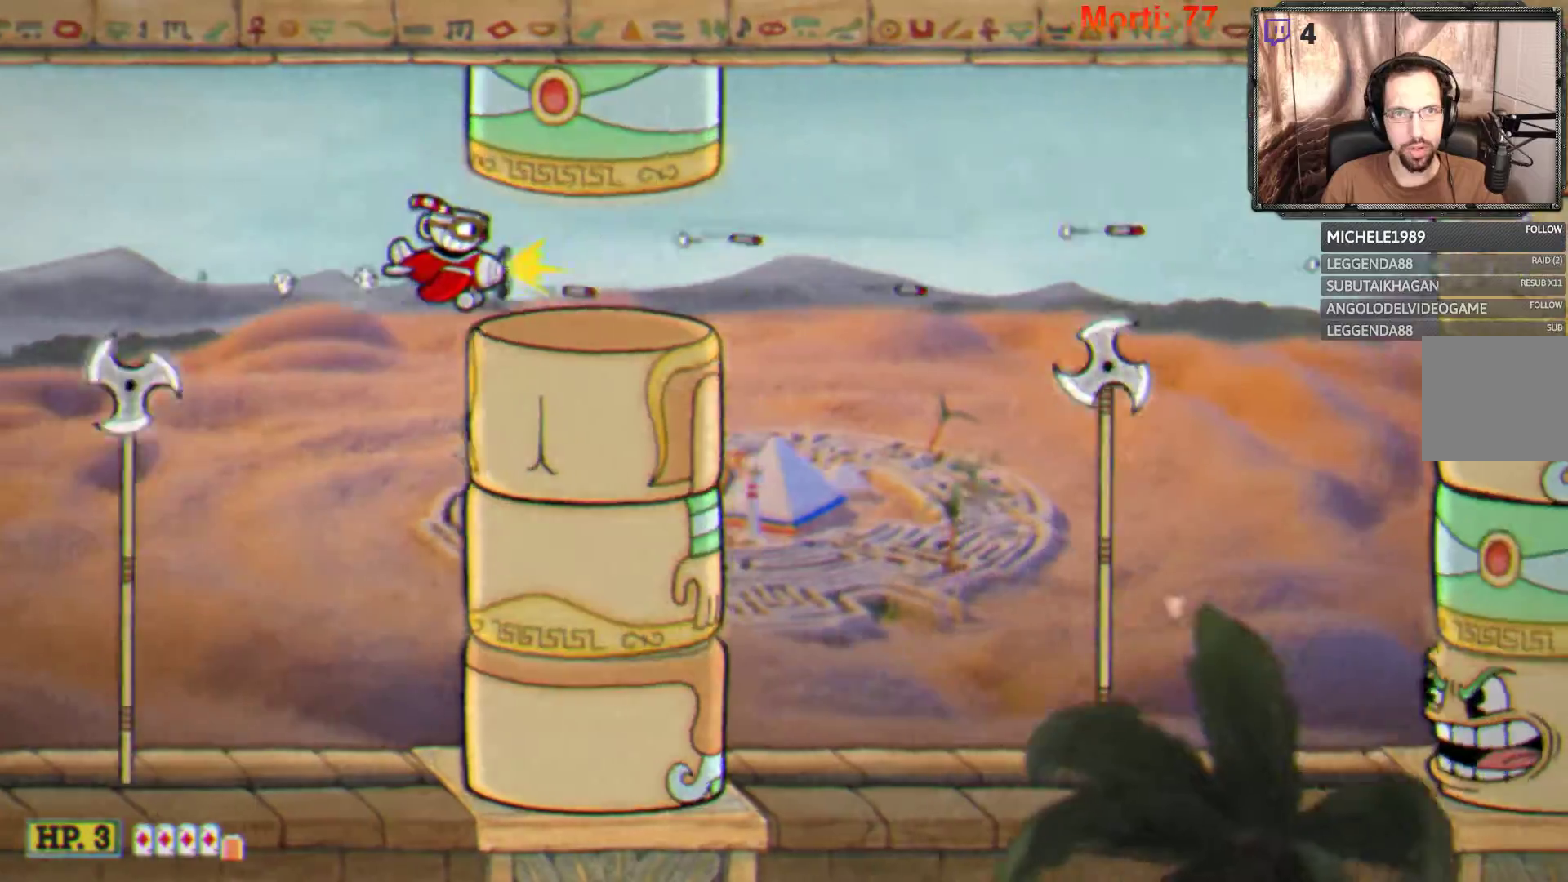
{"buttons": ["L2"], "left_stick": "right", "right_stick": "center", "events": []}
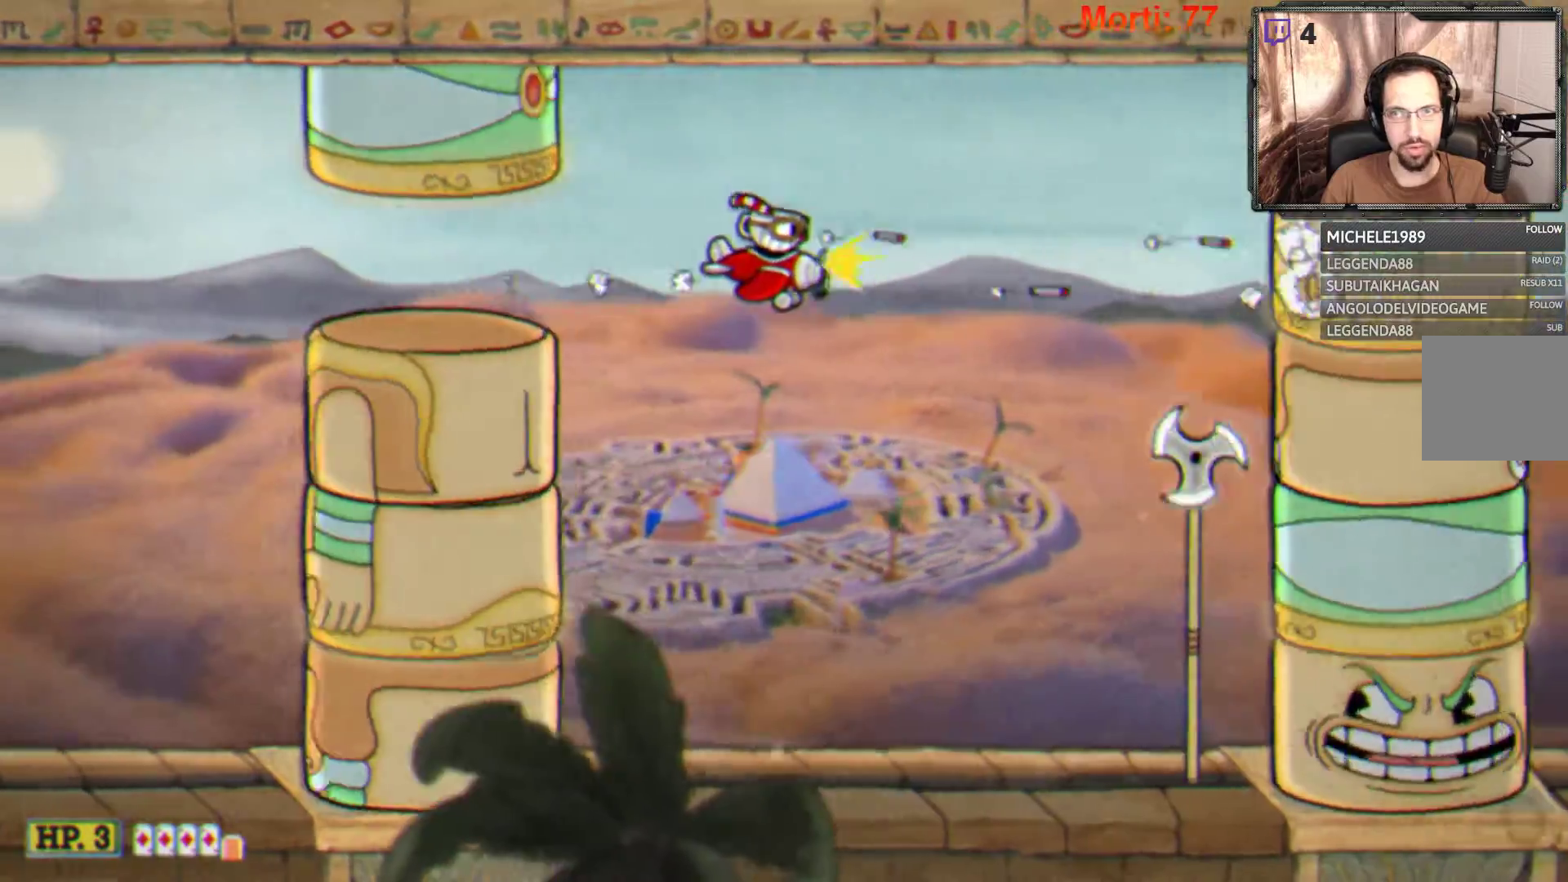
{"buttons": ["L2"], "left_stick": "down-left", "right_stick": "center", "events": [[100, "left_stick", "center"], [167, "left_stick", "left"], [400, "left_stick", "down-left"]]}
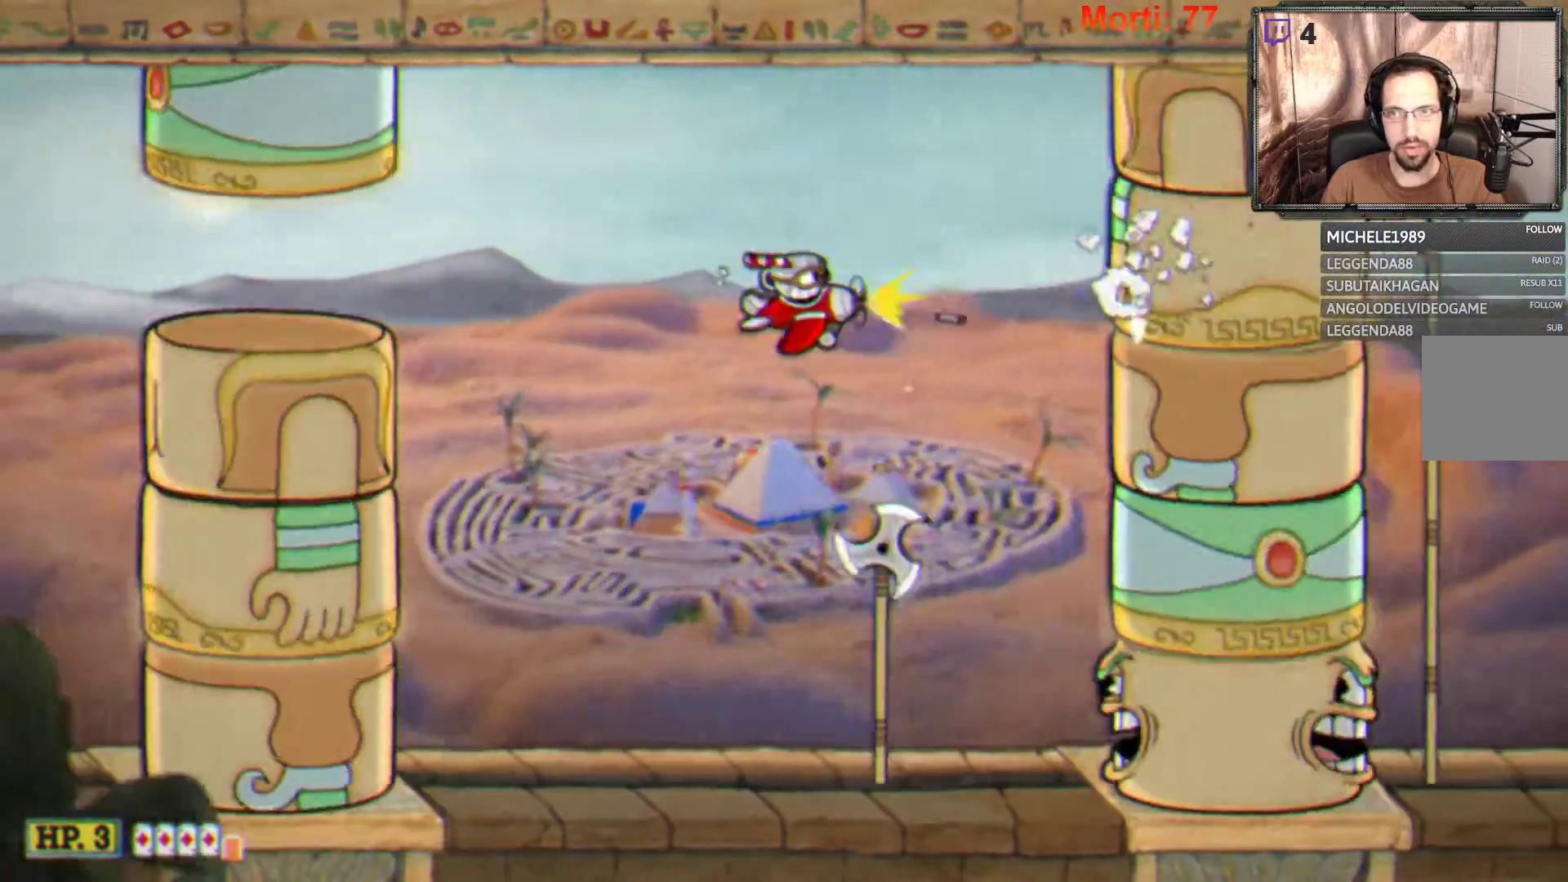
{"buttons": ["L2"], "left_stick": "down-left", "right_stick": "center", "events": [[100, "left_stick", "up-left"], [200, "left_stick", "up-right"], [300, "left_stick", "down-right"], [433, "left_stick", "down-left"]]}
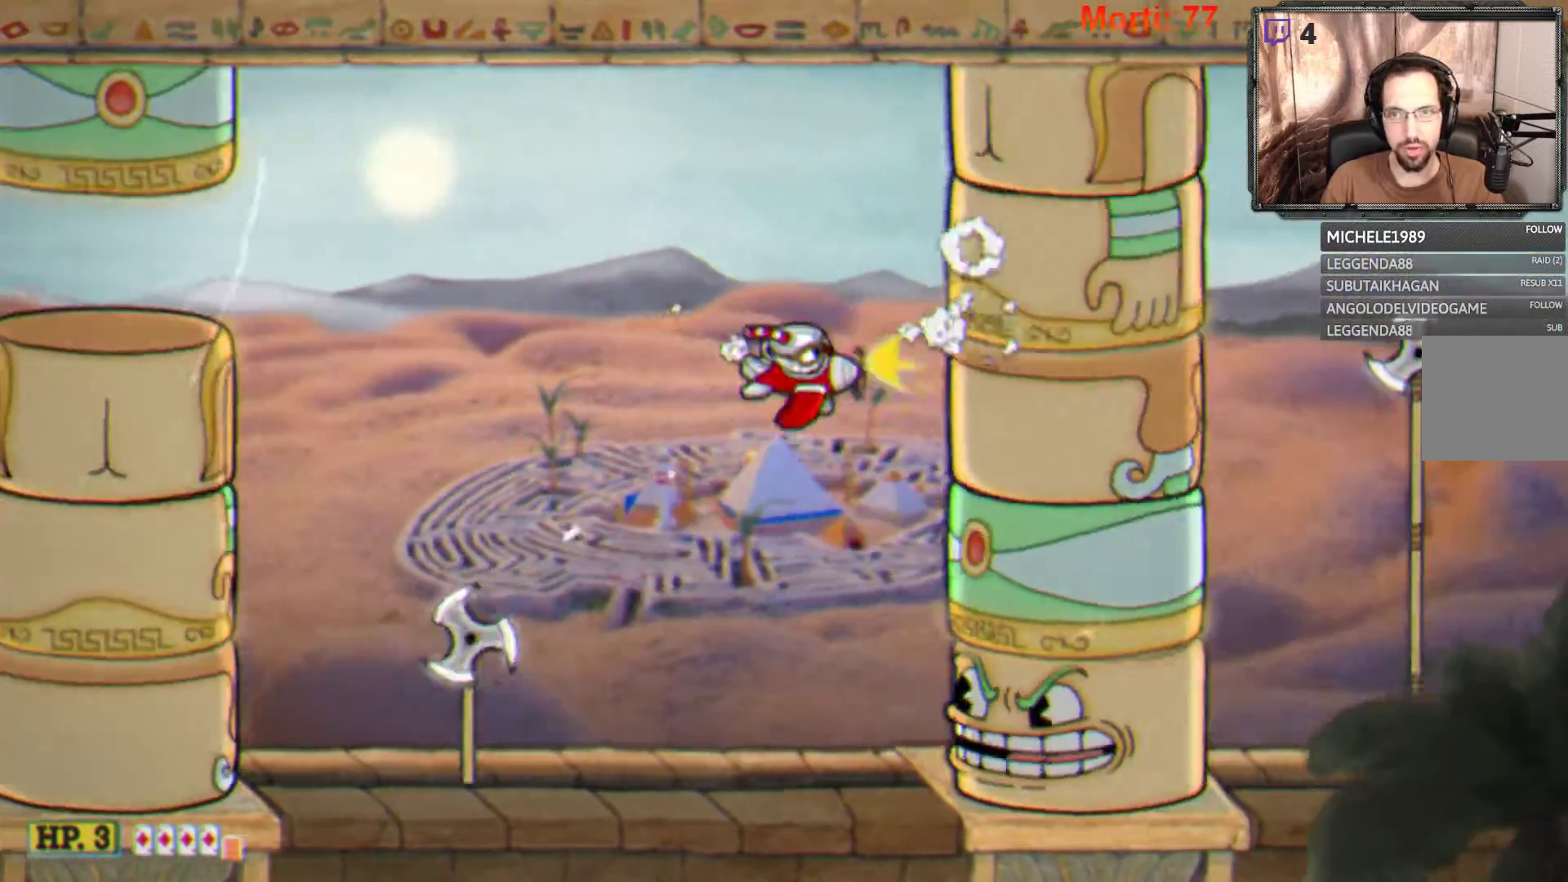
{"buttons": ["L2"], "left_stick": "down-left", "right_stick": "center", "events": []}
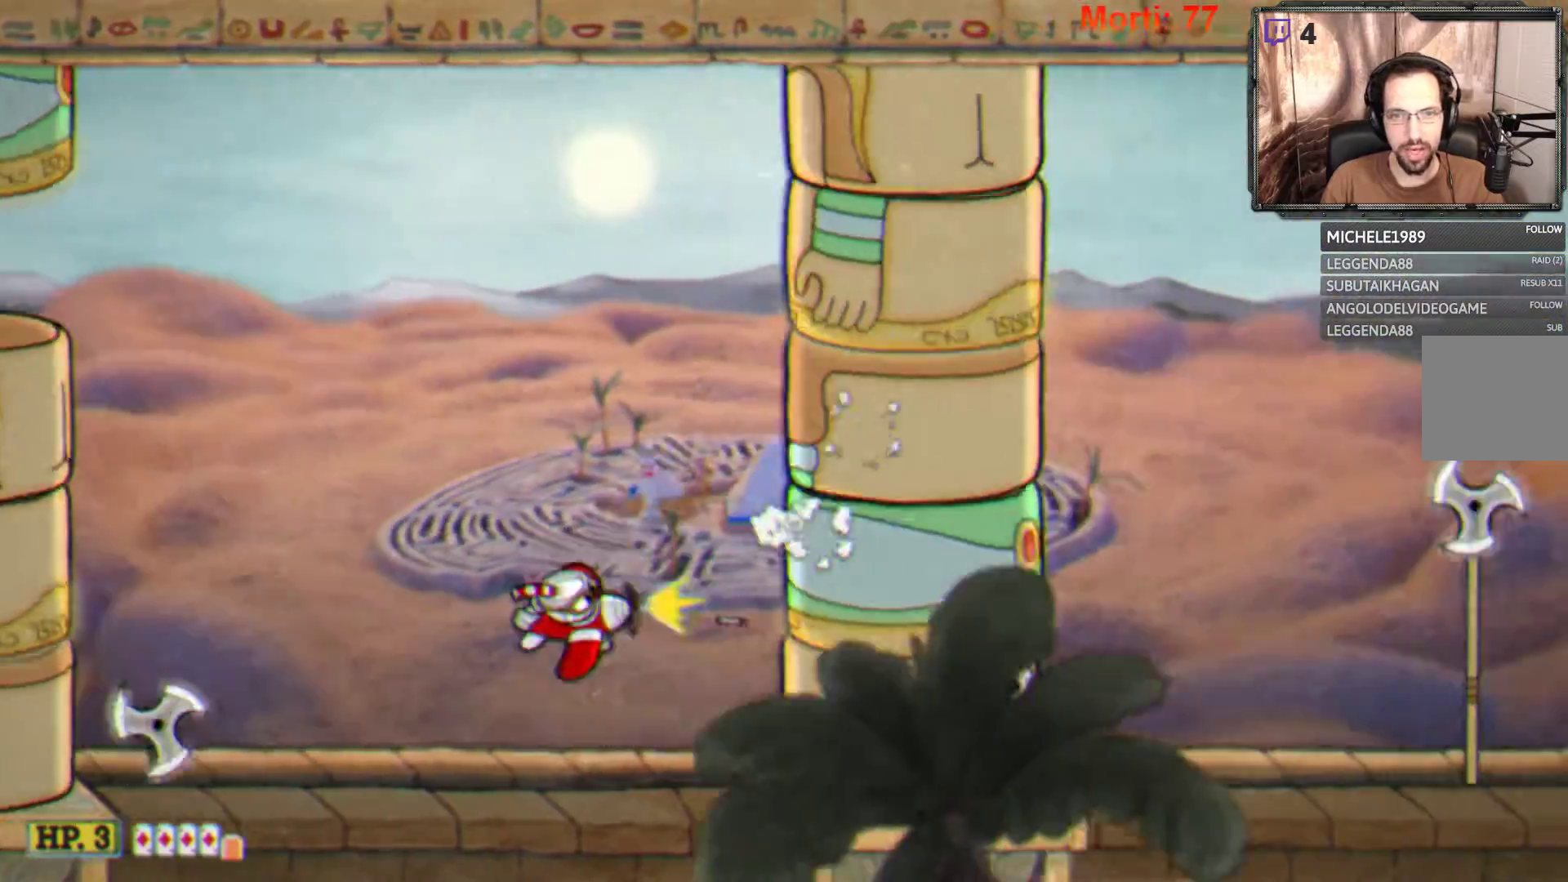
{"buttons": ["L2"], "left_stick": "left", "right_stick": "center", "events": [[233, "left_stick", "right"], [367, "left_stick", "center"], [500, "left_stick", "left"]]}
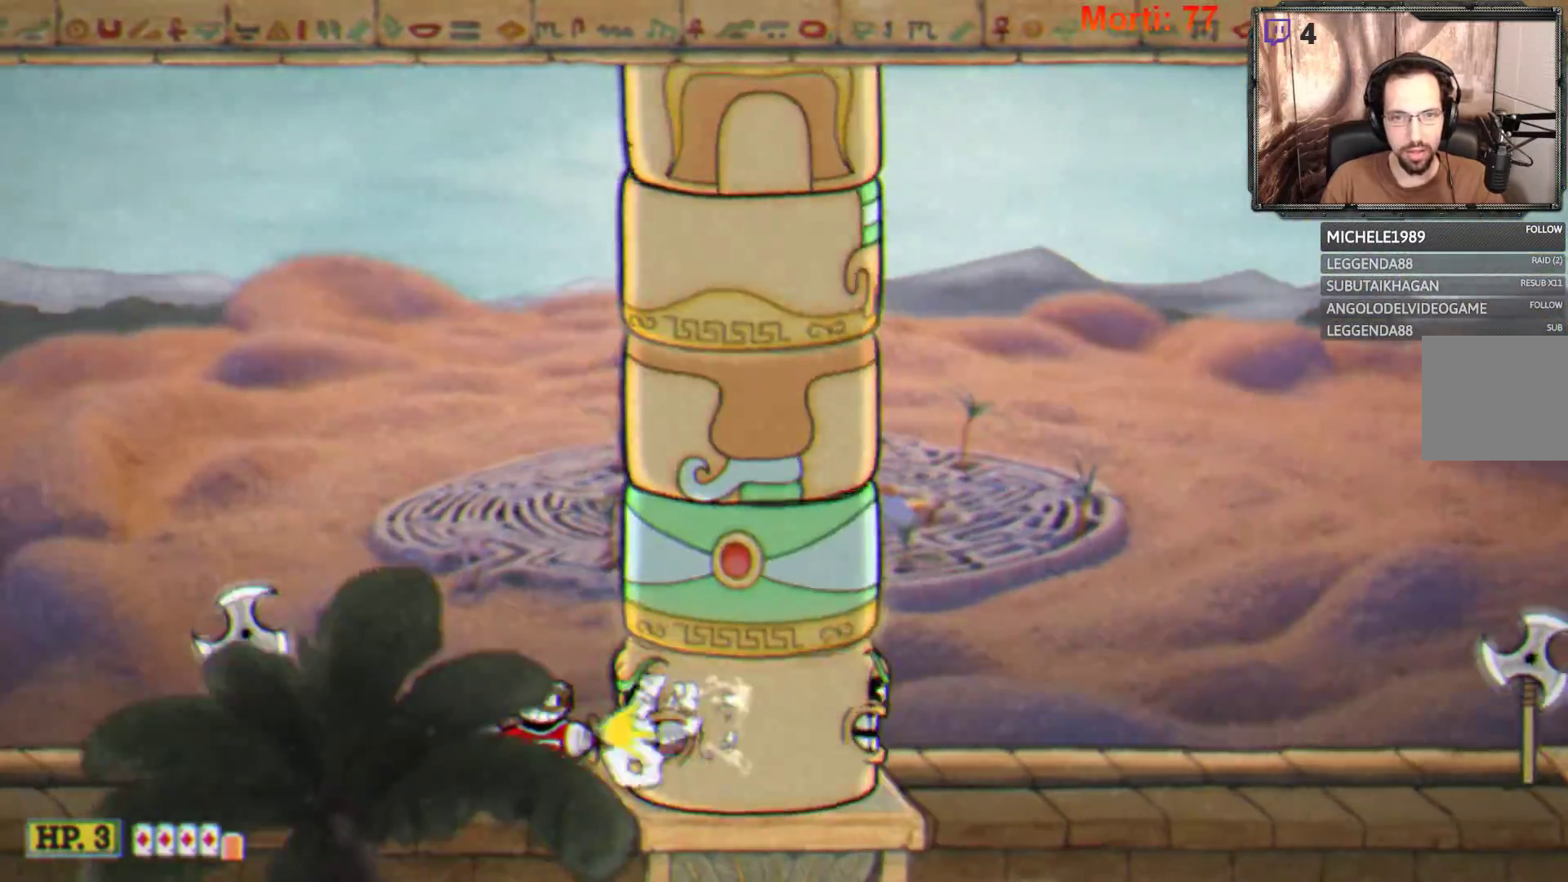
{"buttons": ["L2"], "left_stick": "left", "right_stick": "center", "events": [[133, "left_stick", "center"], [400, "left_stick", "left"]]}